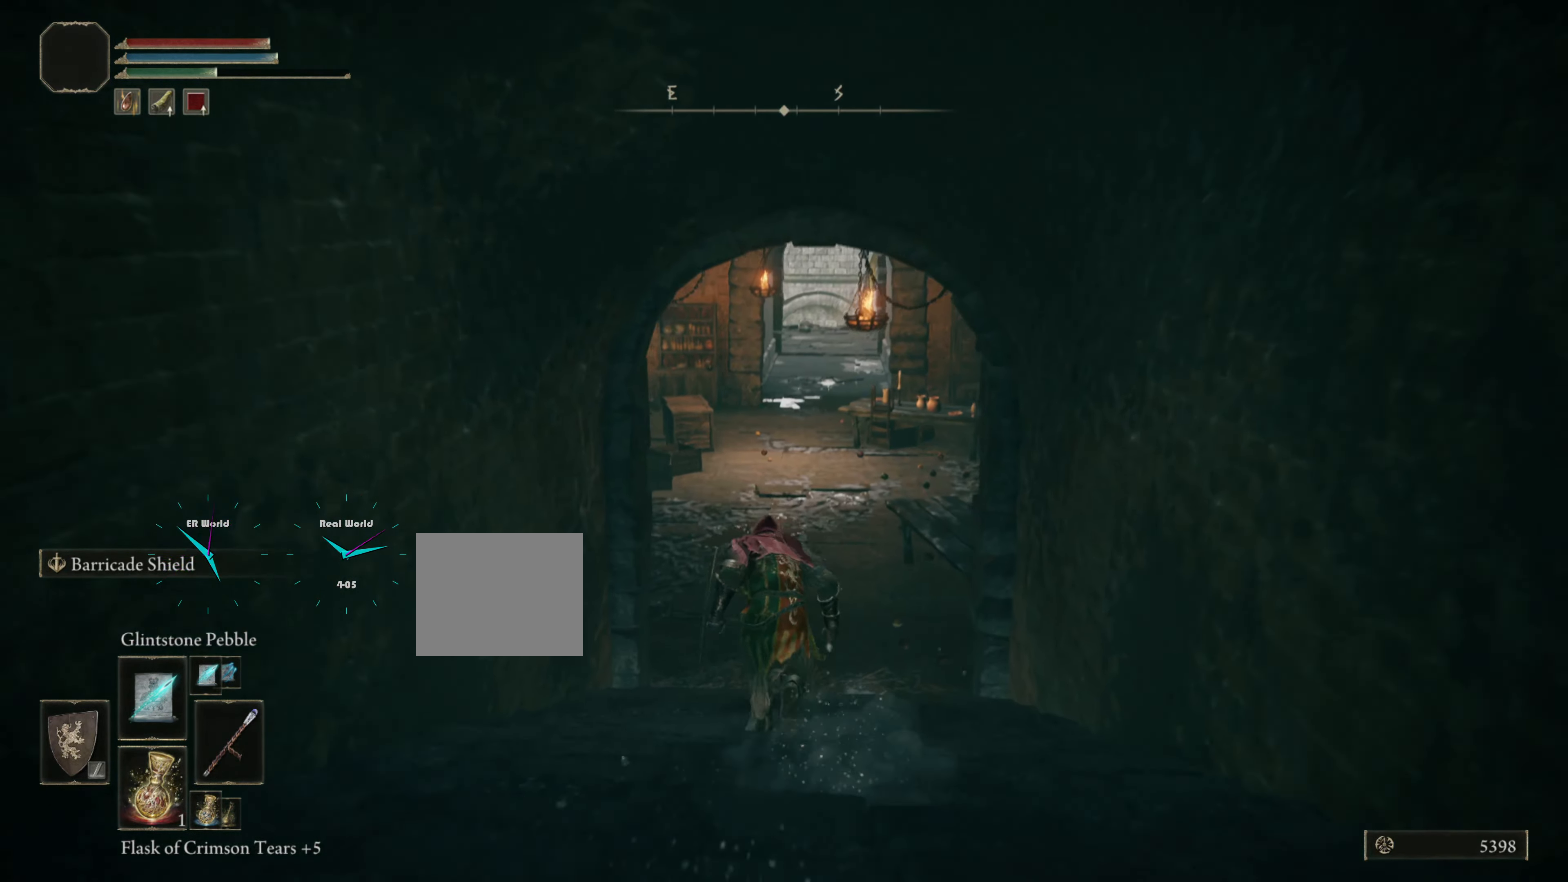
Gameplay with a controller (PlayStation layout); each line is a JSON object with the inputs held at the frame after it. "events" lists button and stick changes between this image and that frame as [ms after this image, input, new state], when the widget could be followed in between.
{"buttons": ["CIRCLE"], "left_stick": "up", "right_stick": "center", "events": []}
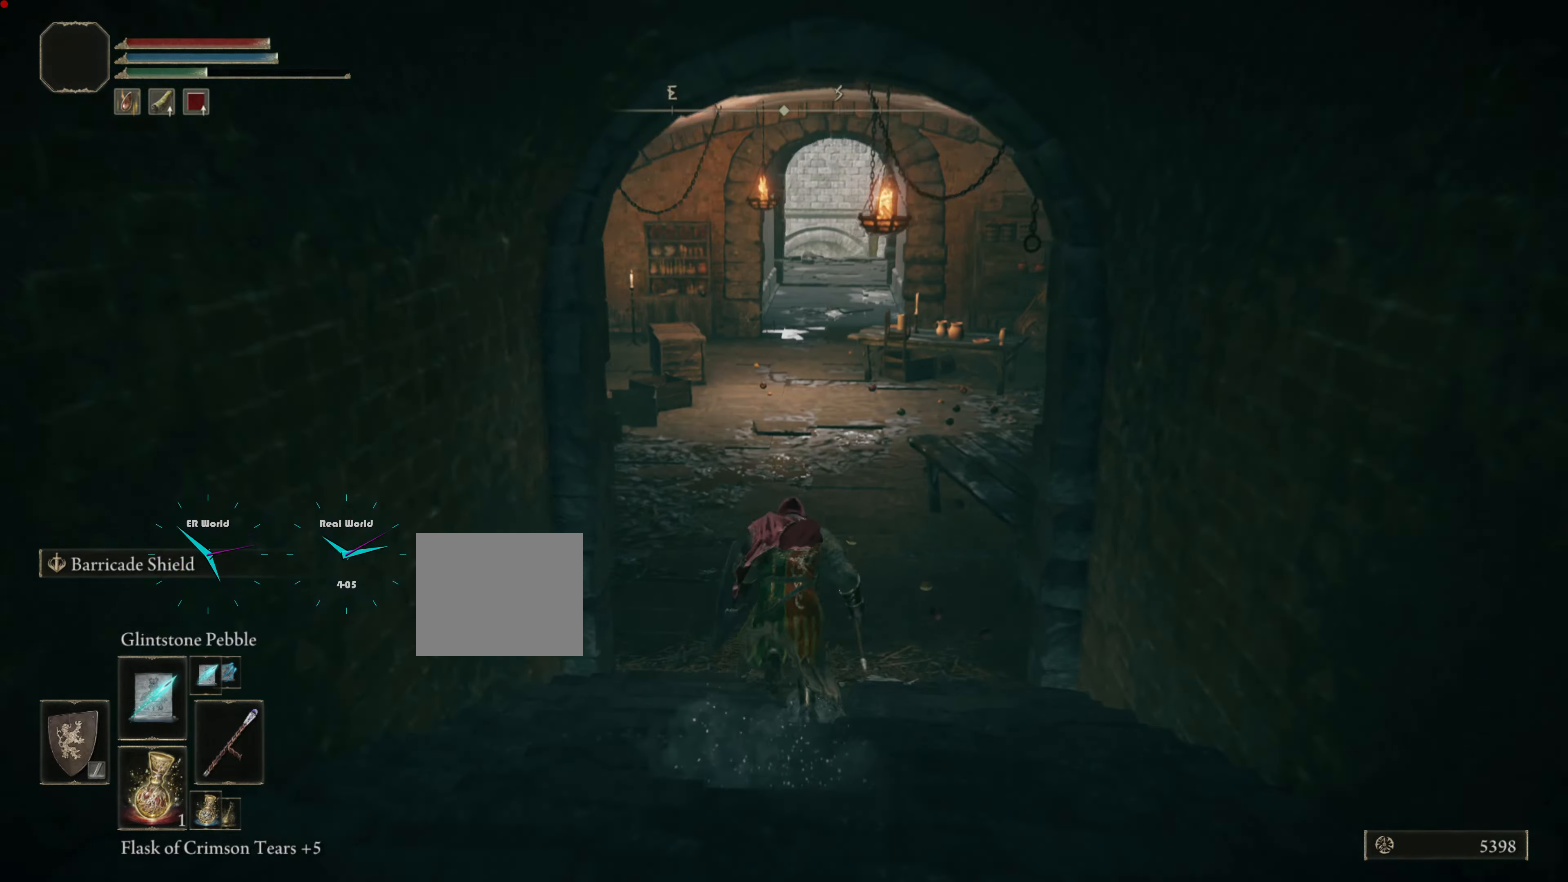
{"buttons": ["CIRCLE"], "left_stick": "up", "right_stick": "center", "events": []}
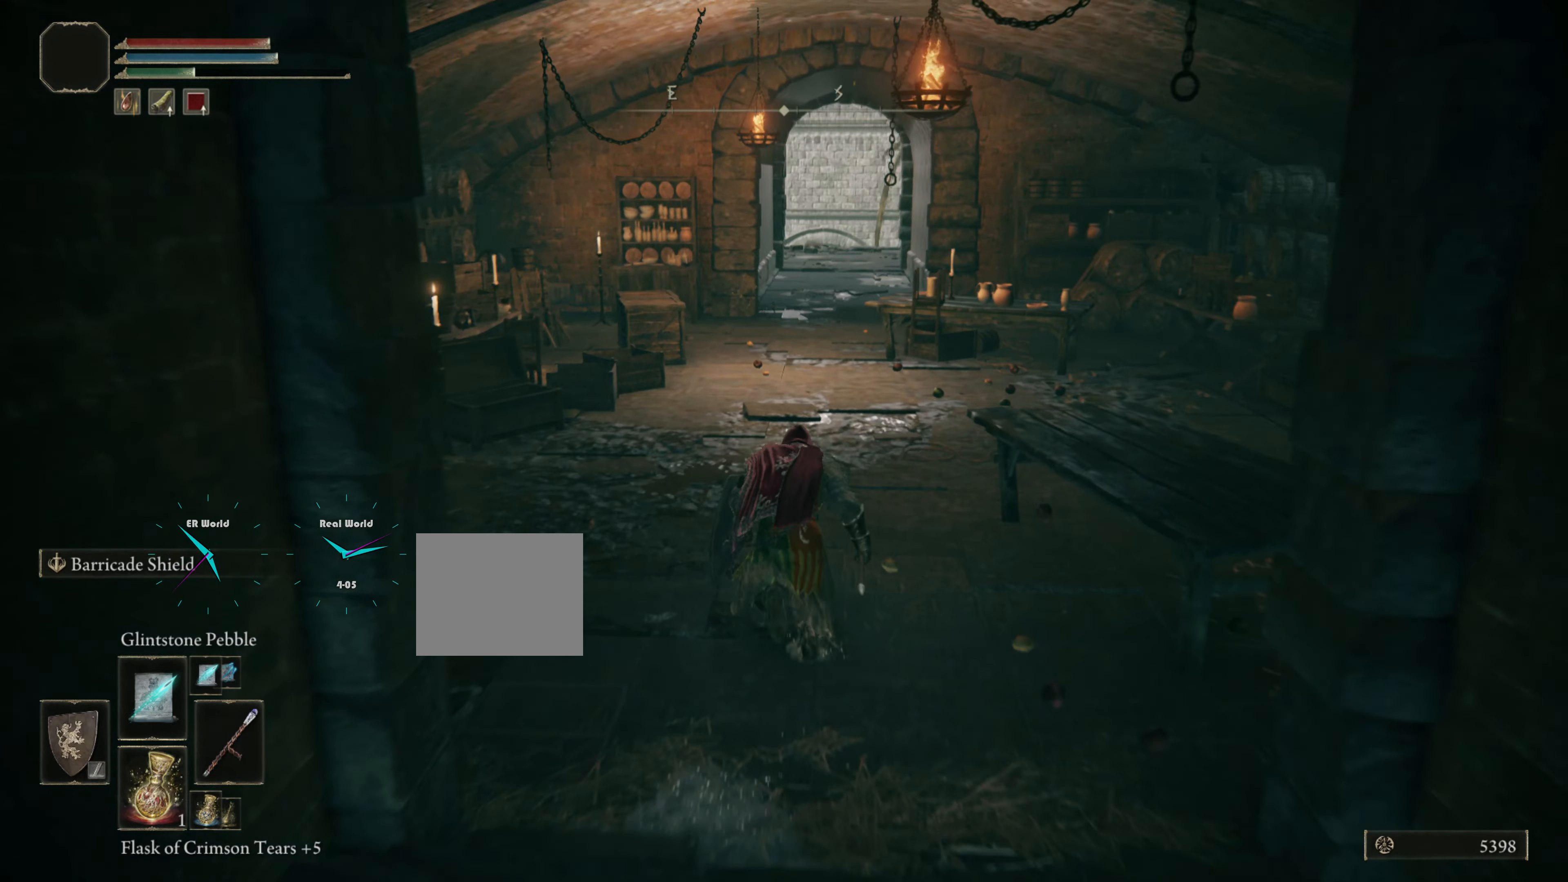
{"buttons": ["CIRCLE"], "left_stick": "up", "right_stick": "center", "events": []}
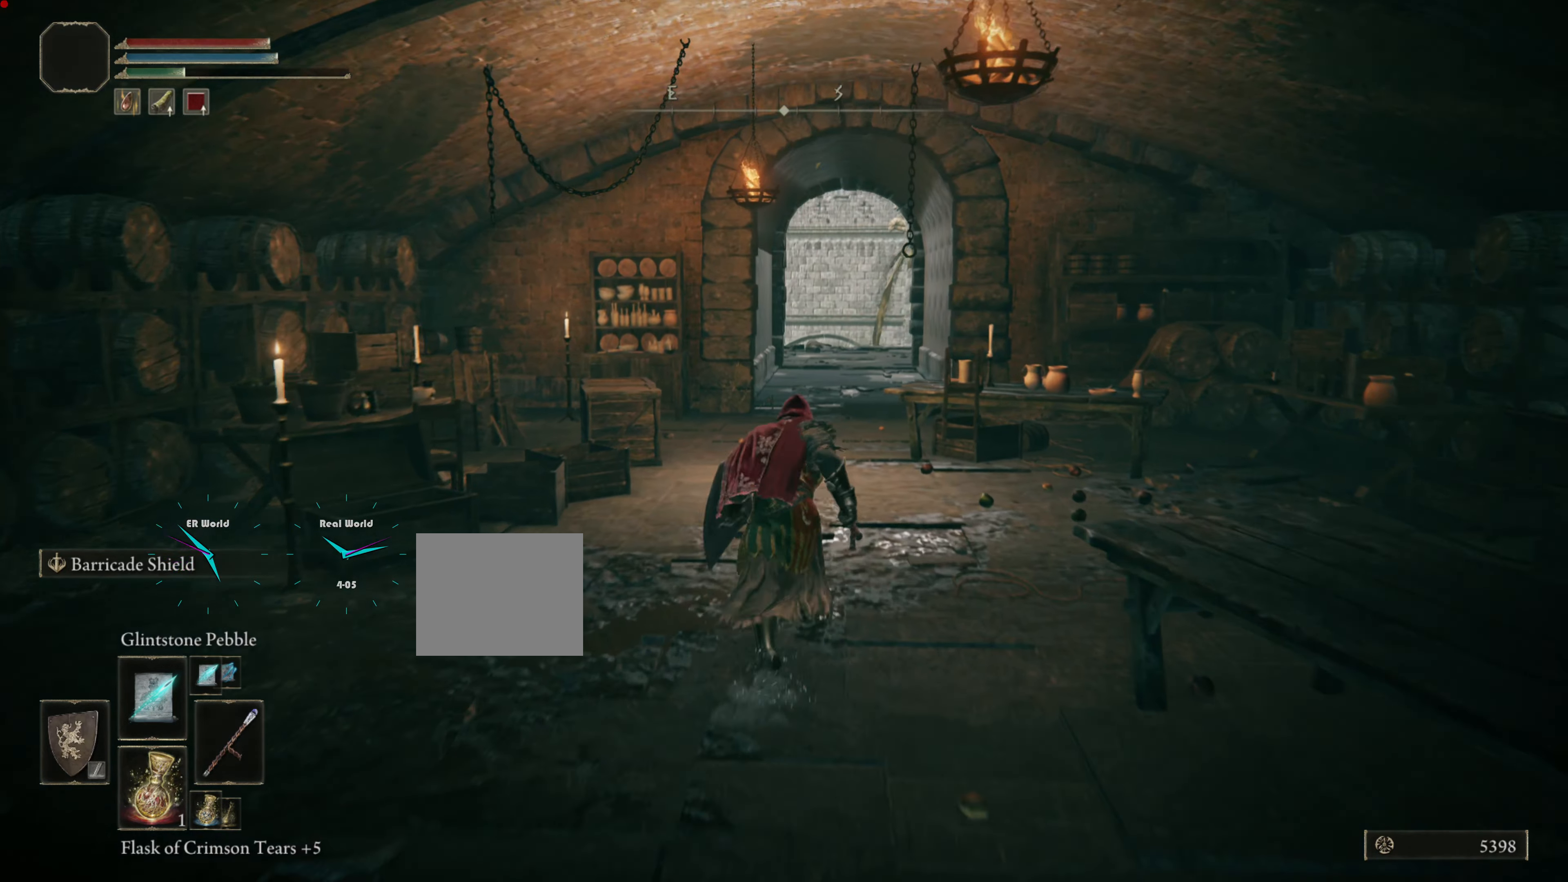
{"buttons": ["CIRCLE"], "left_stick": "up", "right_stick": "center", "events": []}
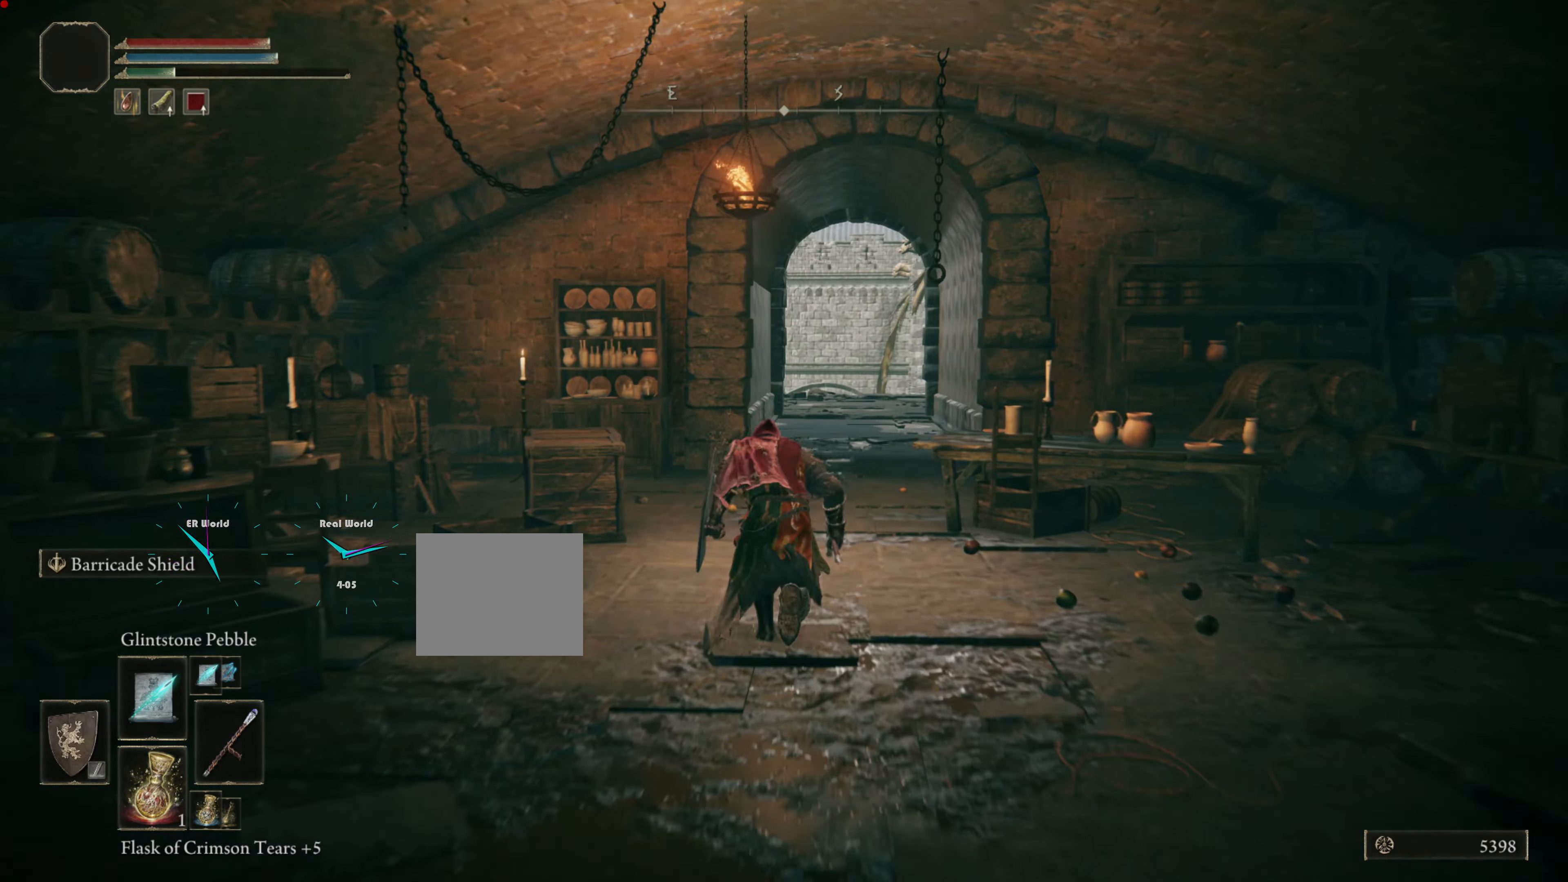
{"buttons": ["CIRCLE"], "left_stick": "up", "right_stick": "center", "events": []}
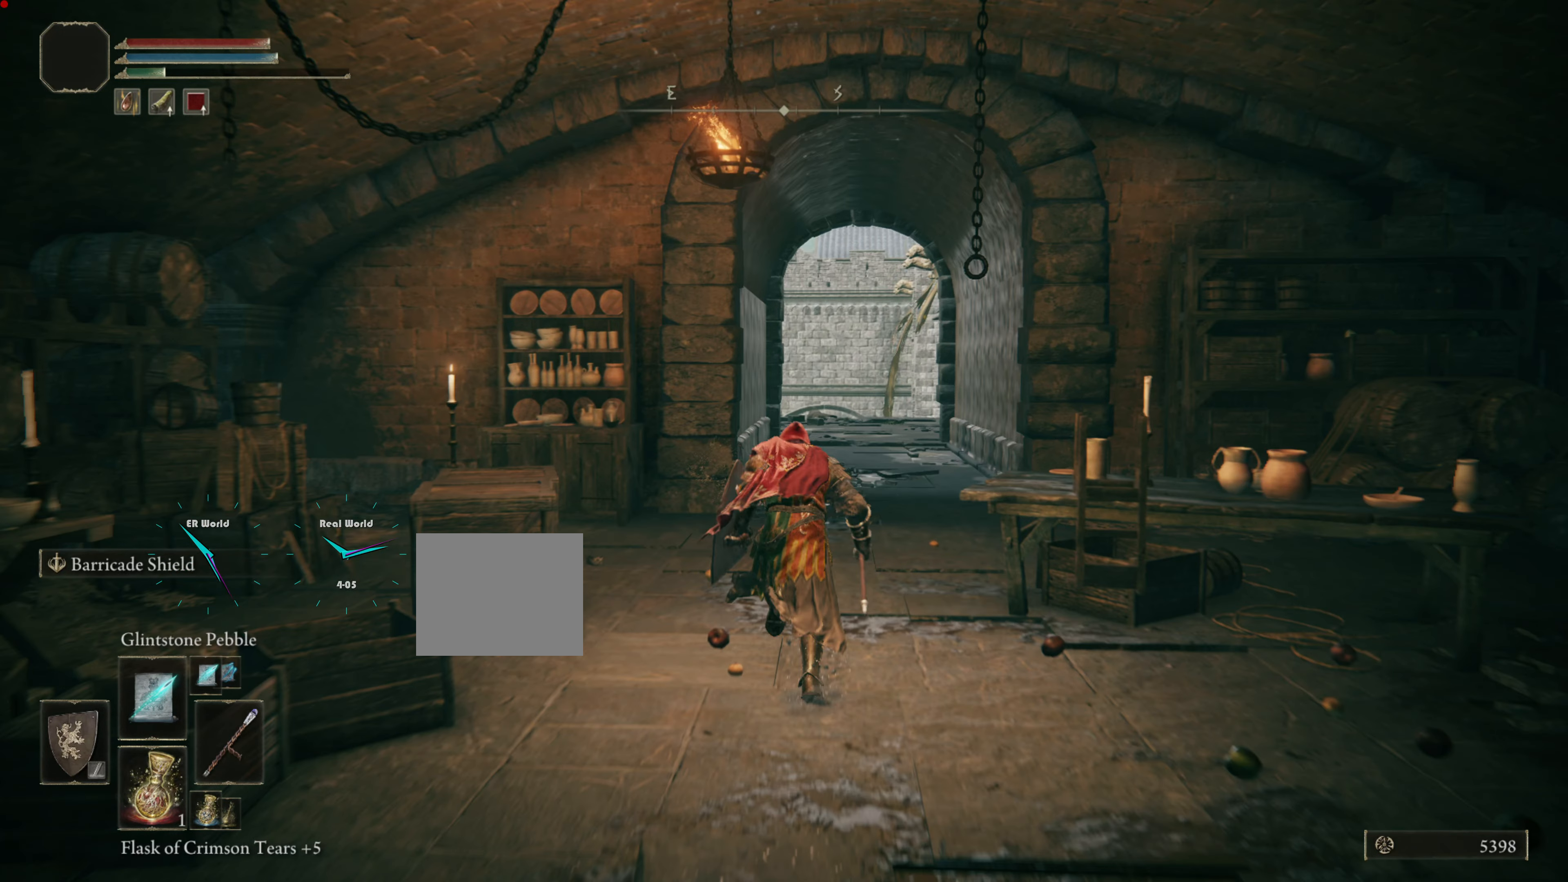
{"buttons": ["CIRCLE"], "left_stick": "up", "right_stick": "center", "events": []}
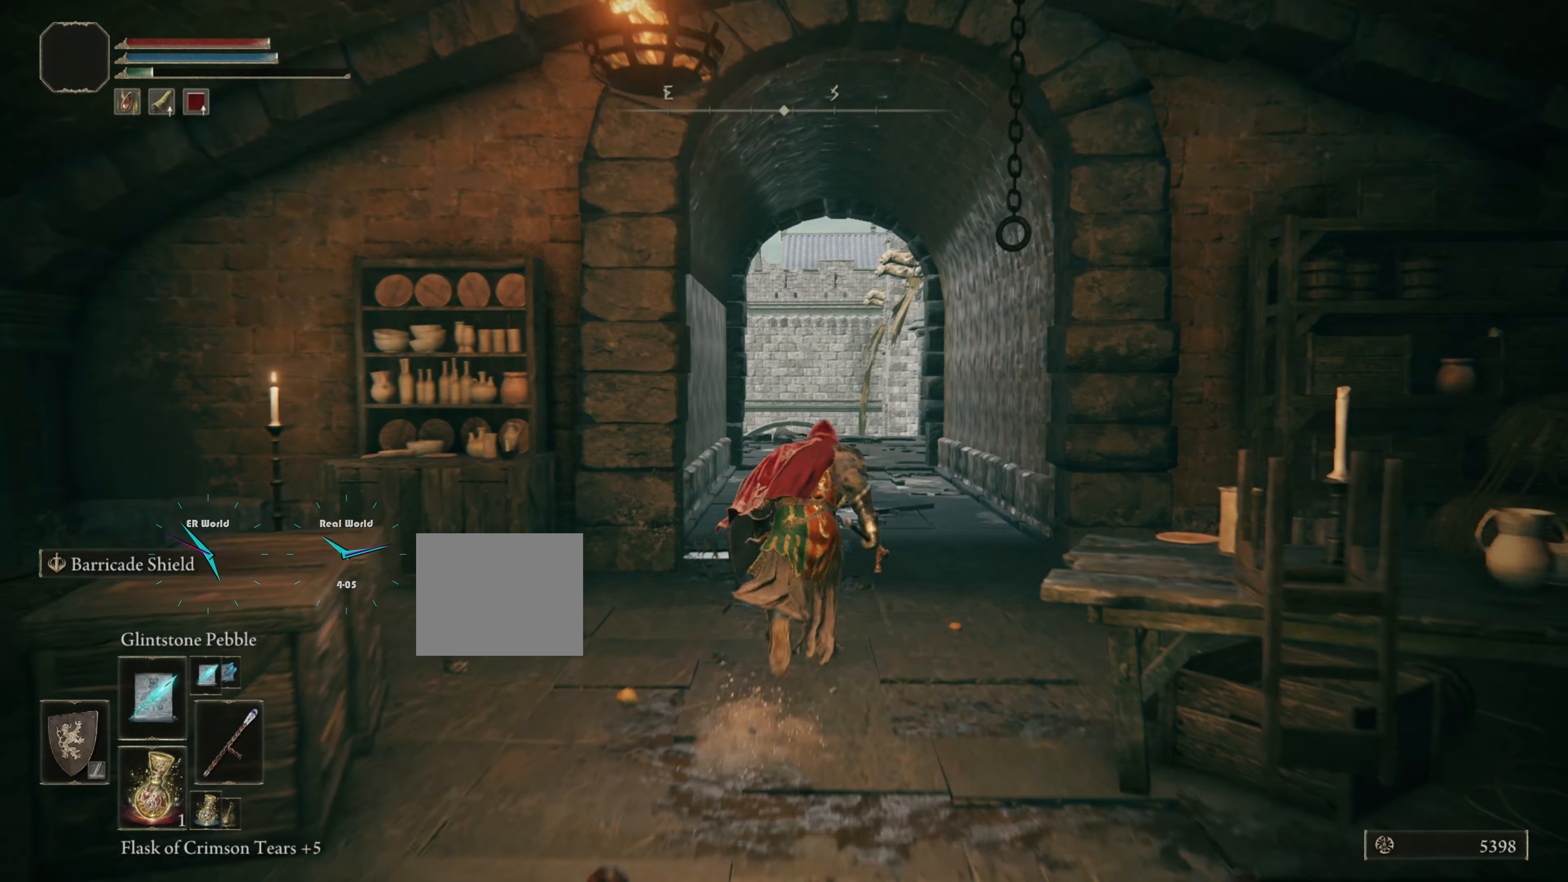
{"buttons": ["CIRCLE"], "left_stick": "up", "right_stick": "center", "events": []}
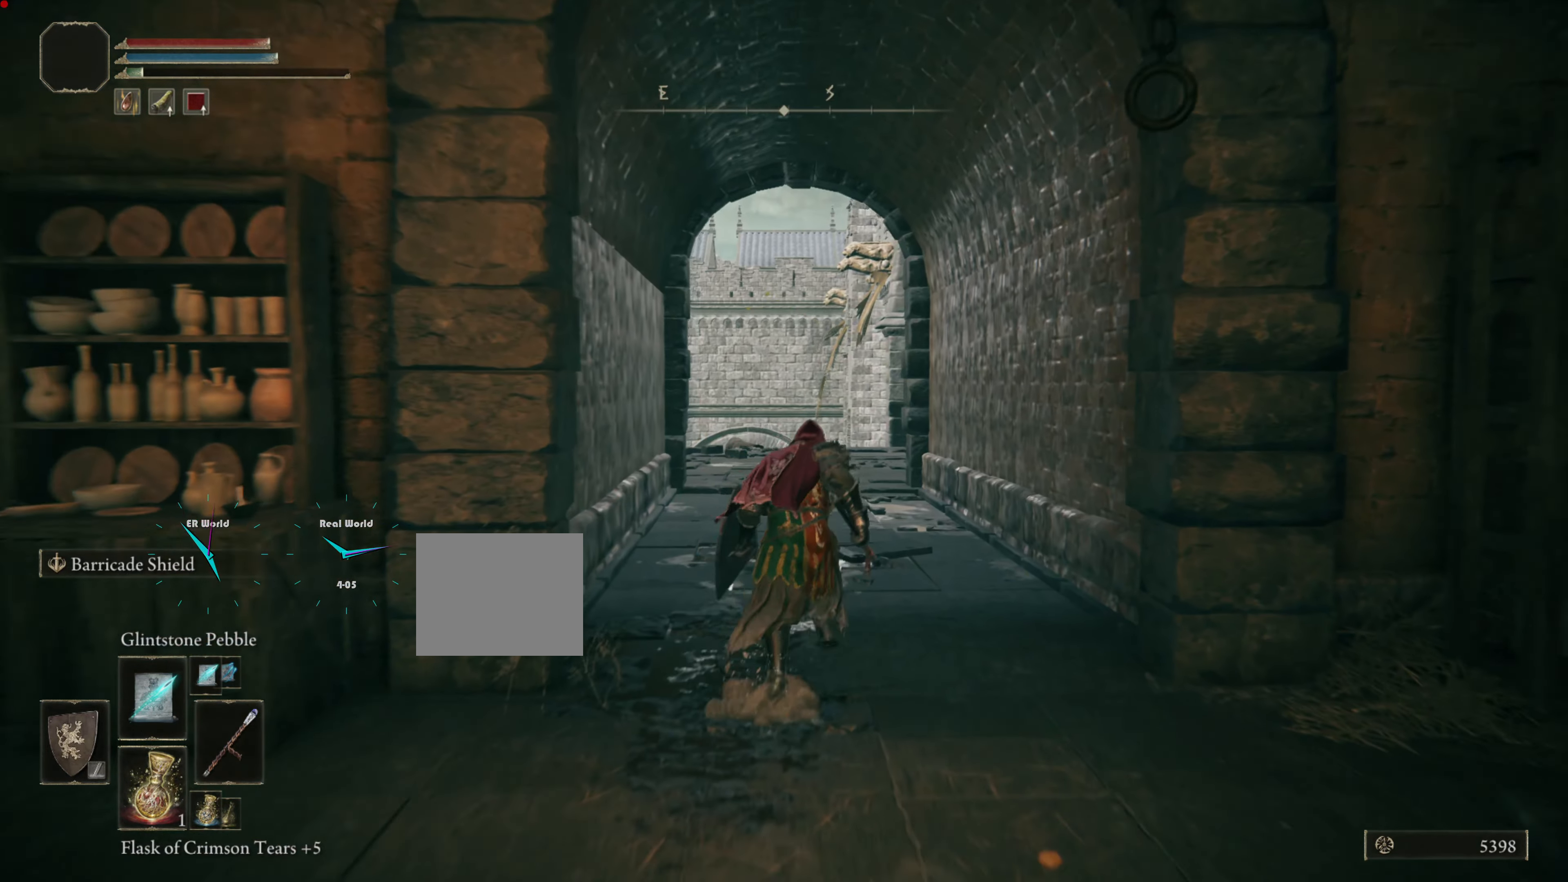
{"buttons": ["CIRCLE"], "left_stick": "up", "right_stick": "center", "events": []}
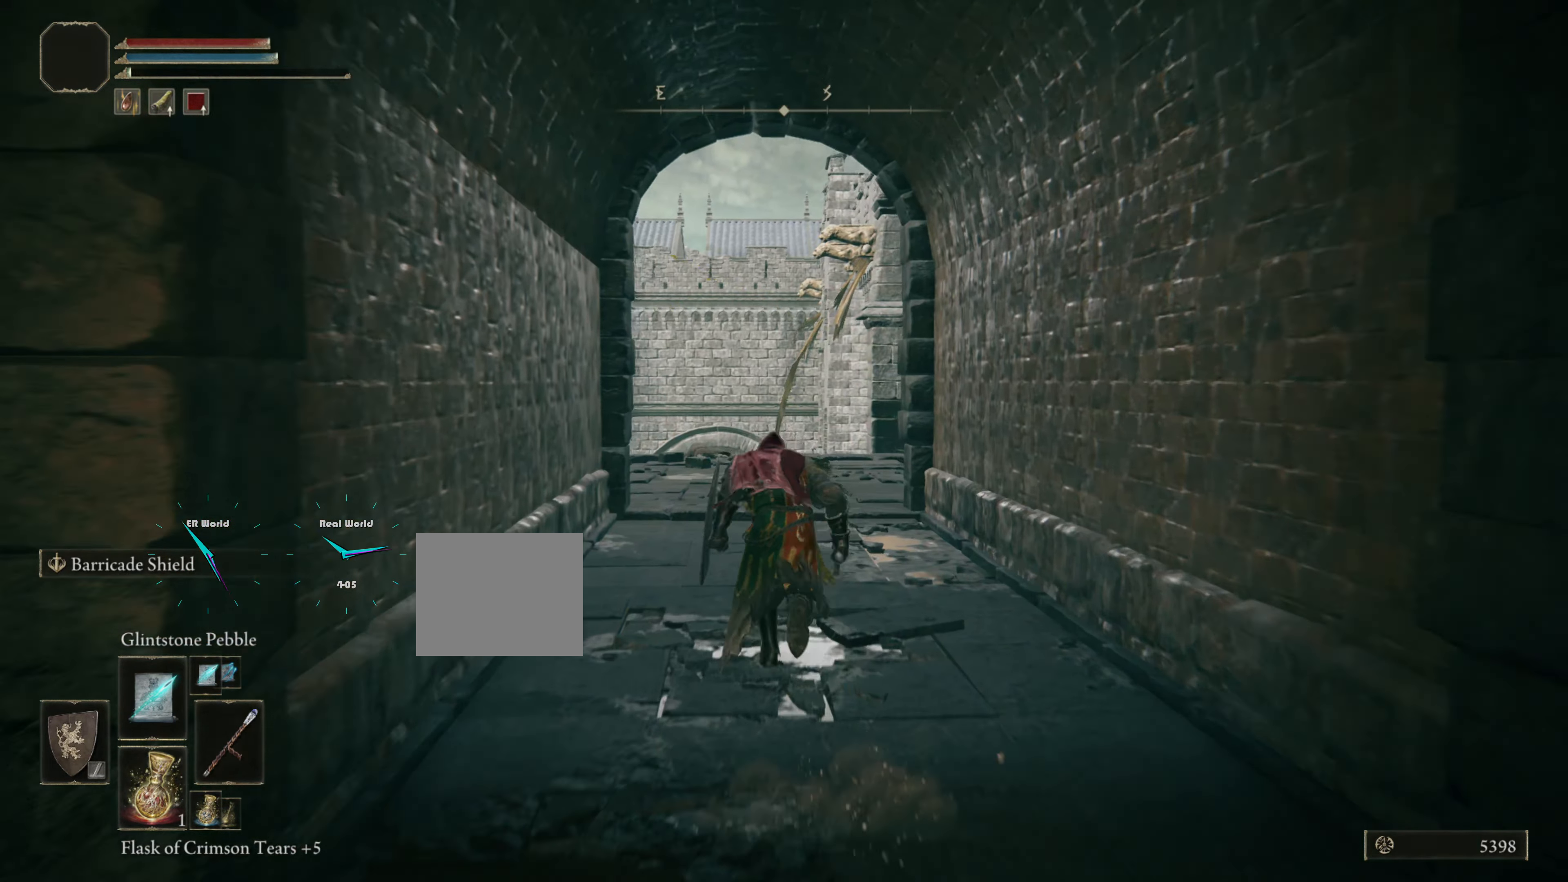
{"buttons": ["CIRCLE"], "left_stick": "up", "right_stick": "center", "events": []}
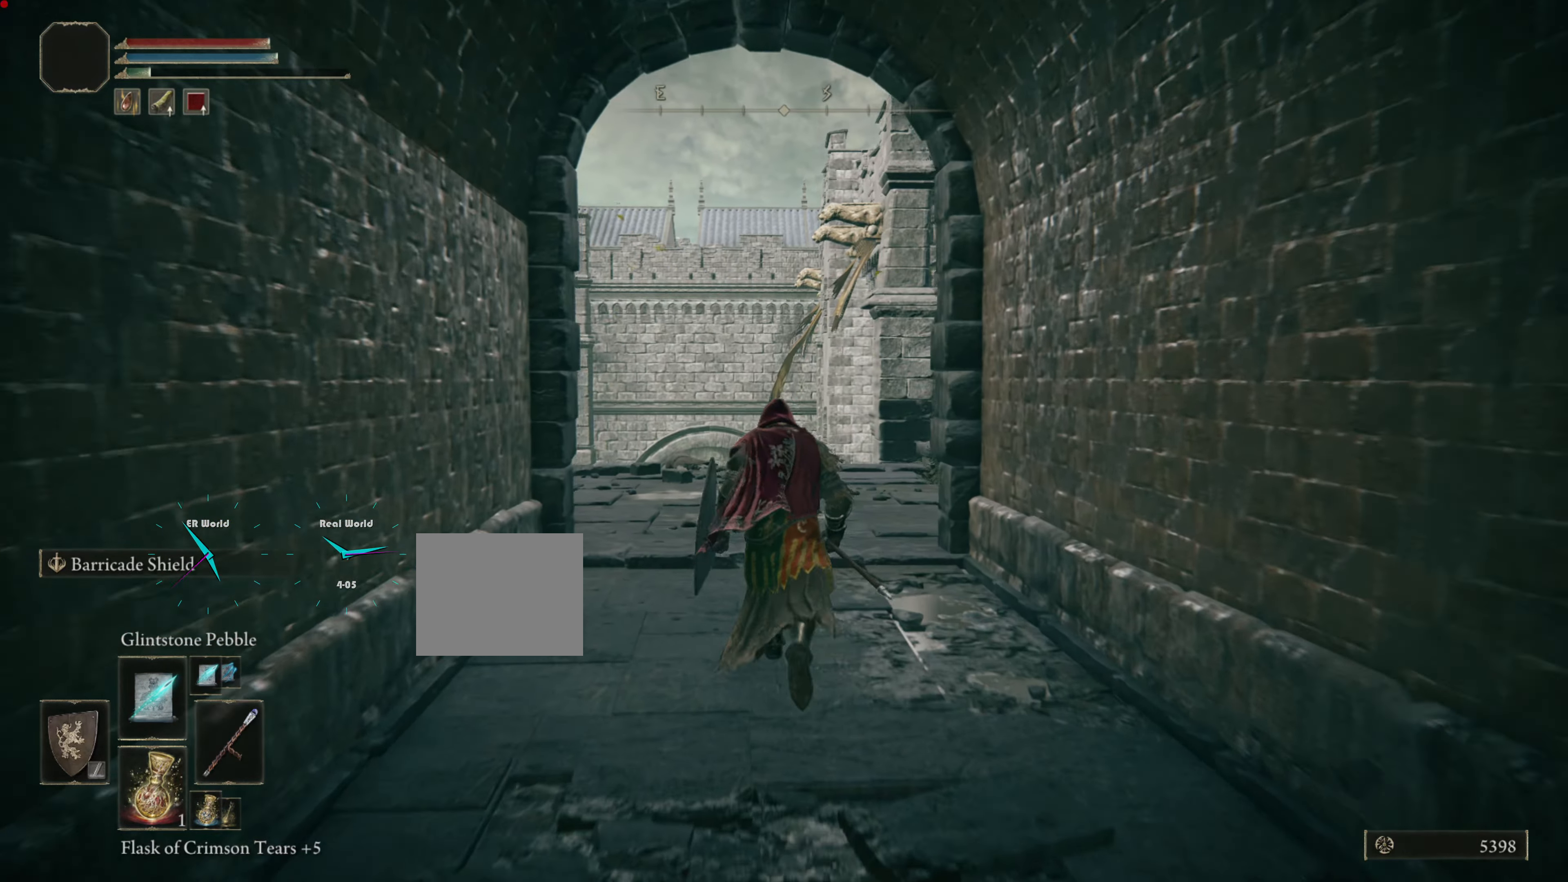
{"buttons": ["CIRCLE"], "left_stick": "up", "right_stick": "center", "events": []}
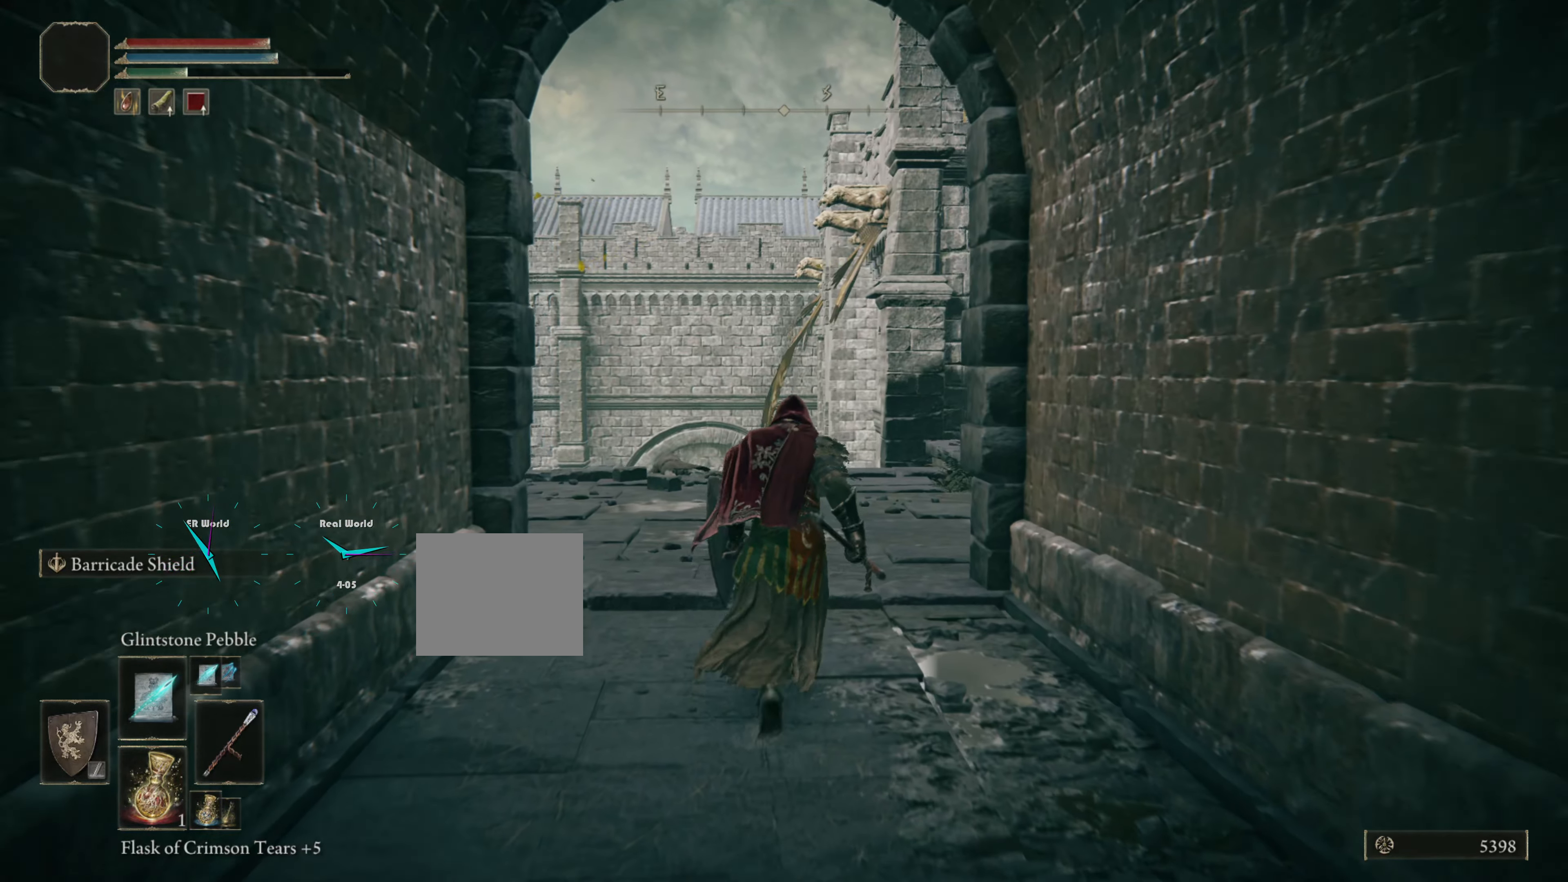
{"buttons": [], "left_stick": "up", "right_stick": "center", "events": [[384, "CIRCLE", "up"]]}
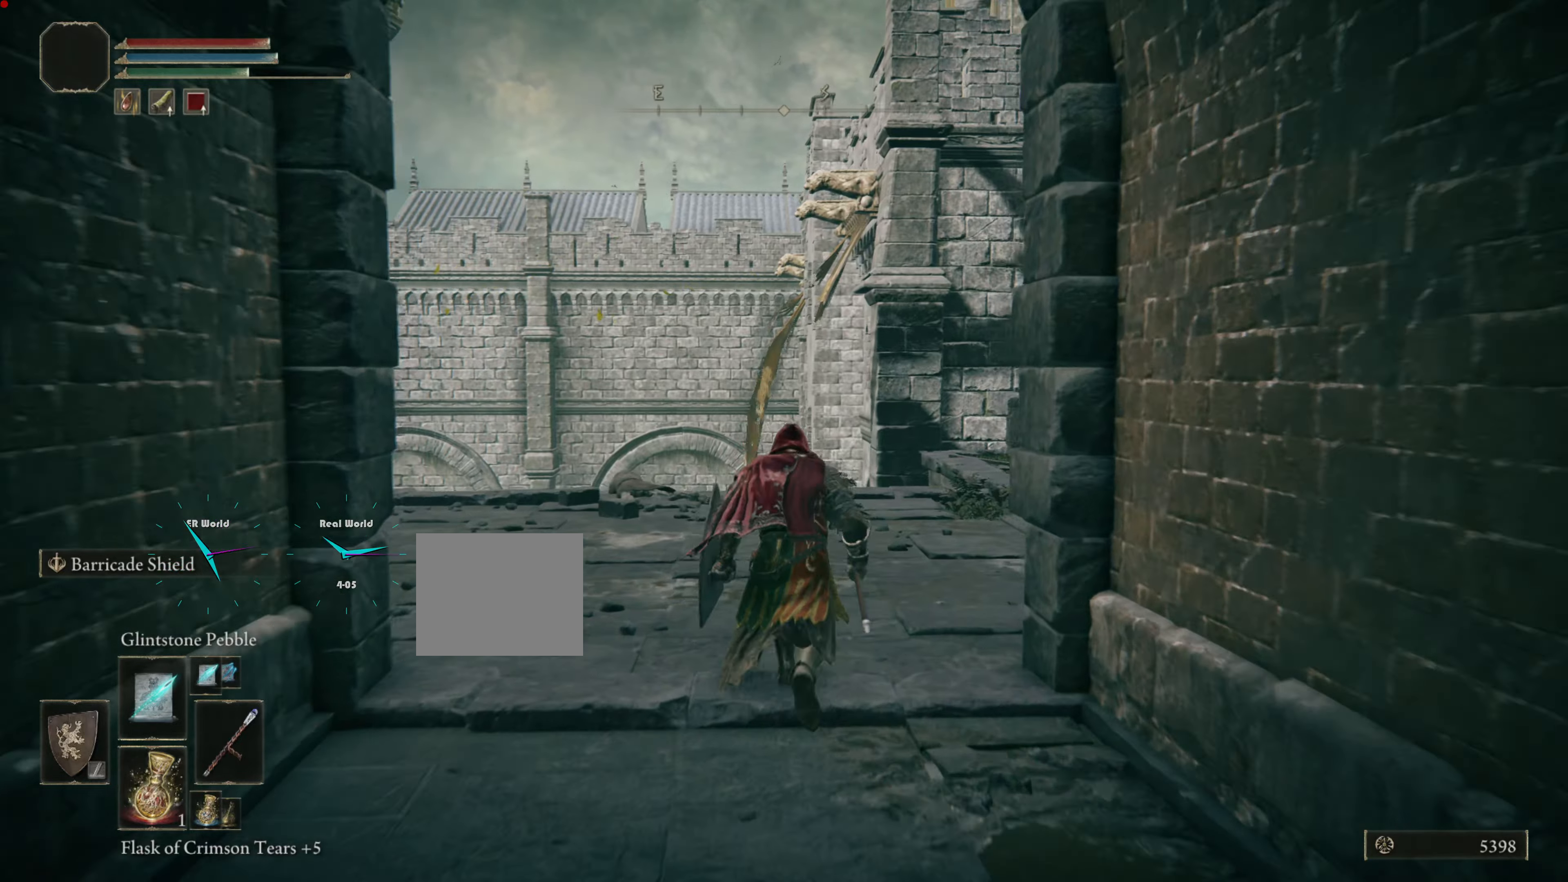
{"buttons": [], "left_stick": "up", "right_stick": "center", "events": [[166, "right_stick", "right"], [467, "right_stick", "center"]]}
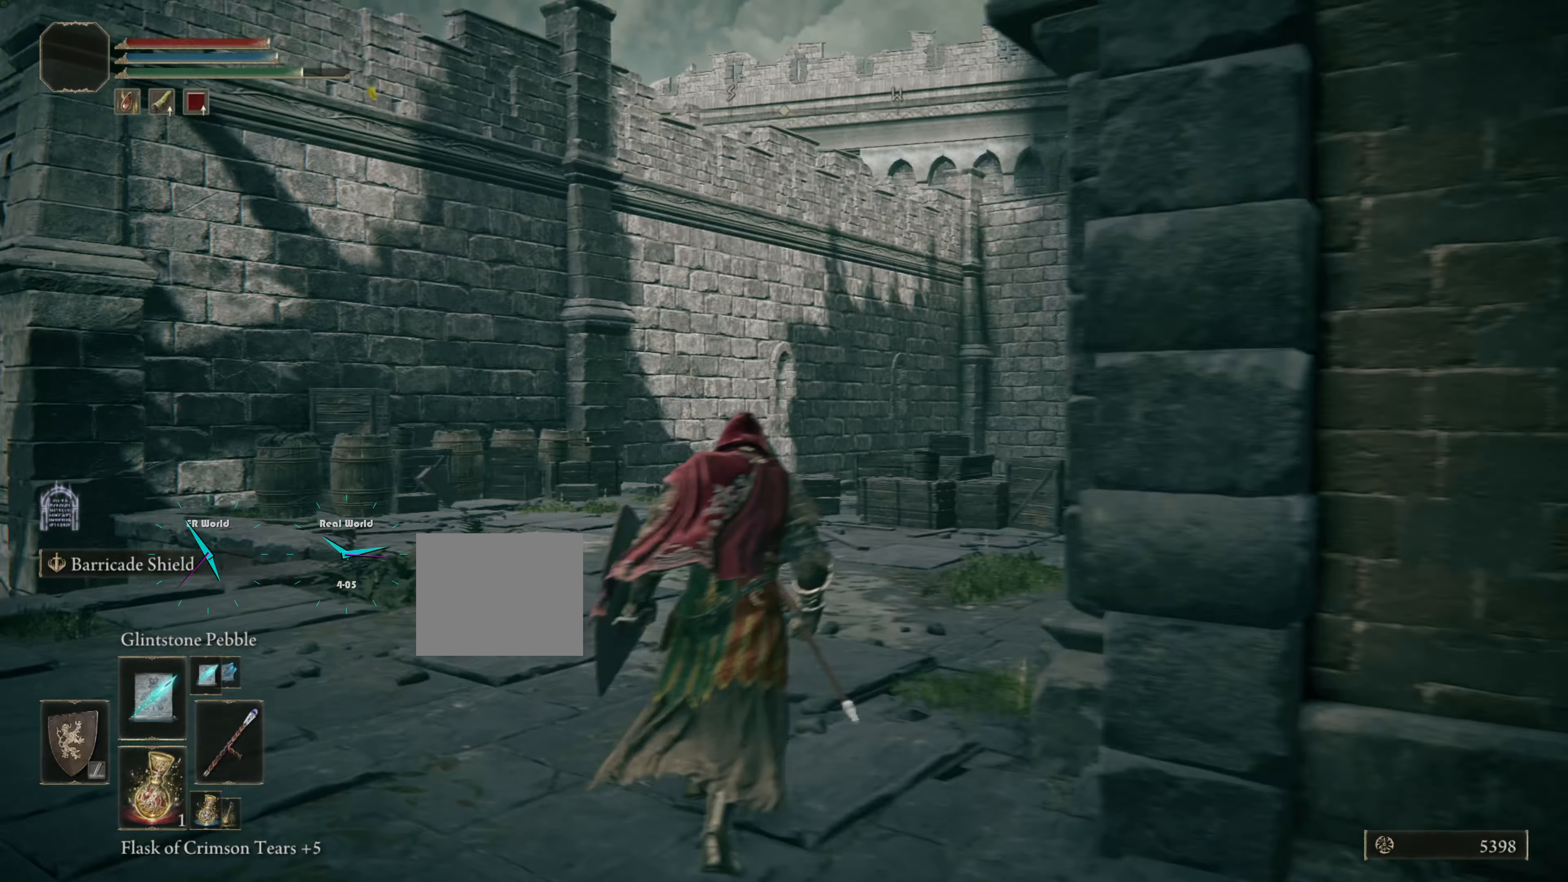
{"buttons": ["CIRCLE"], "left_stick": "up", "right_stick": "center", "events": [[67, "CIRCLE", "down"]]}
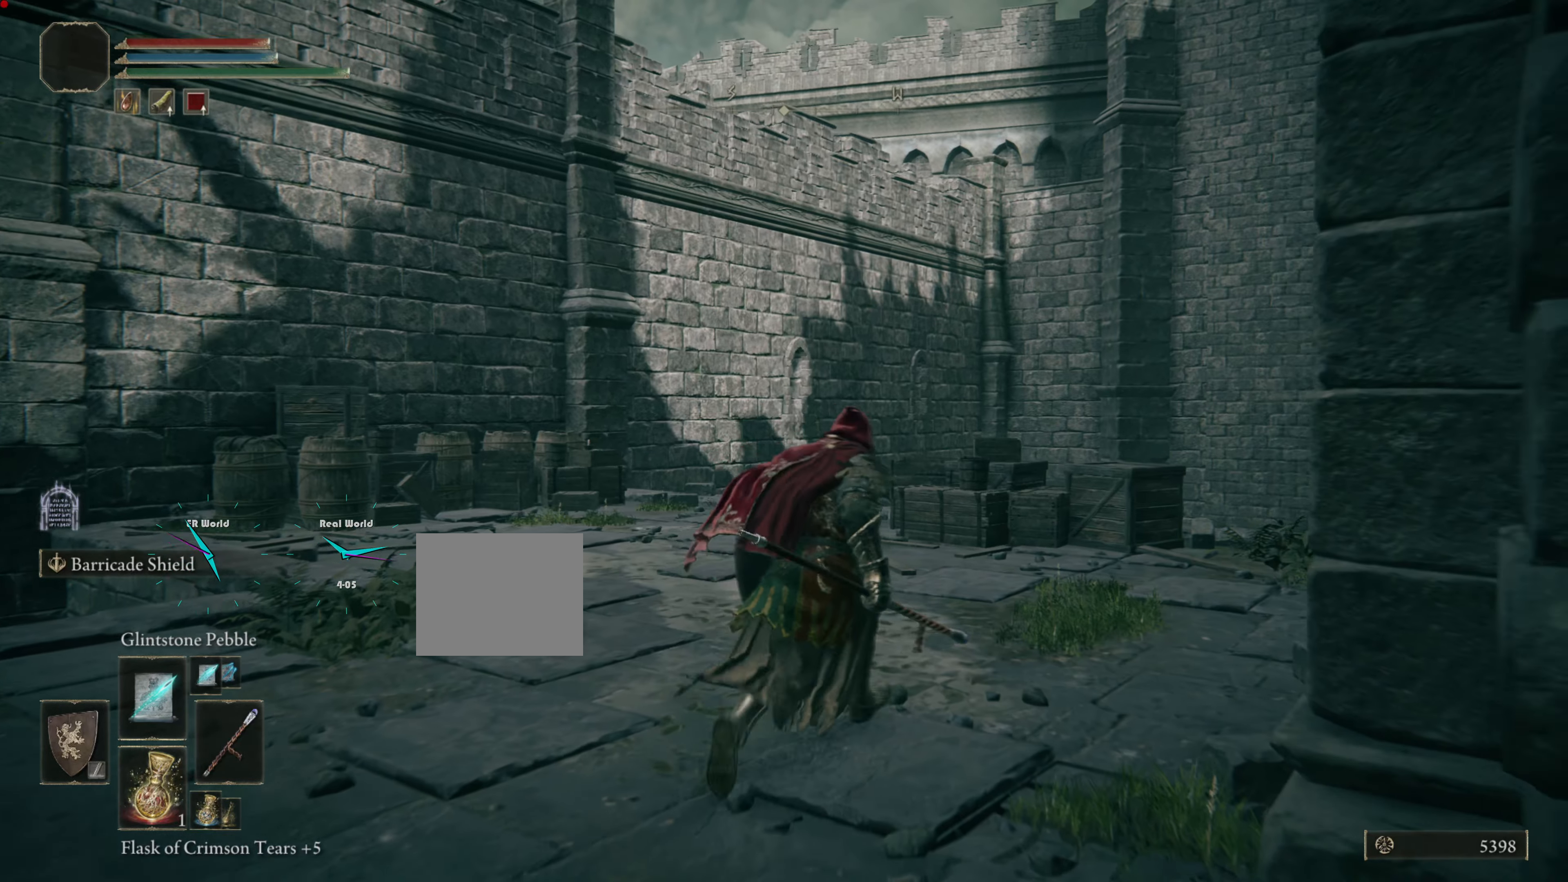
{"buttons": ["CIRCLE"], "left_stick": "up-right", "right_stick": "center", "events": [[100, "left_stick", "up-right"]]}
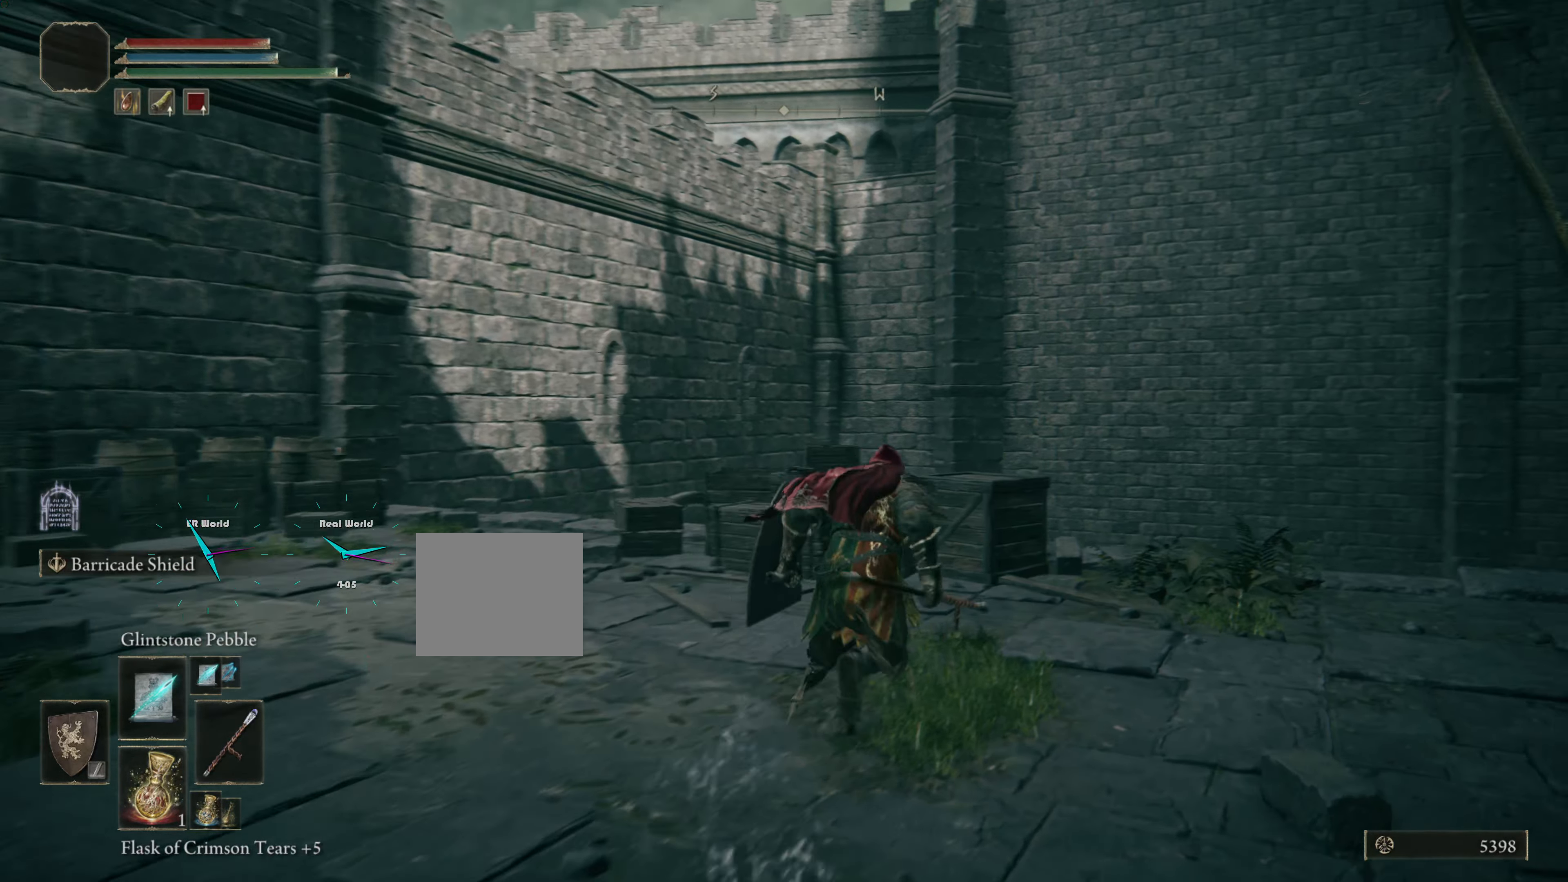
{"buttons": [], "left_stick": "up-right", "right_stick": "right", "events": [[150, "CIRCLE", "up"], [401, "right_stick", "right"]]}
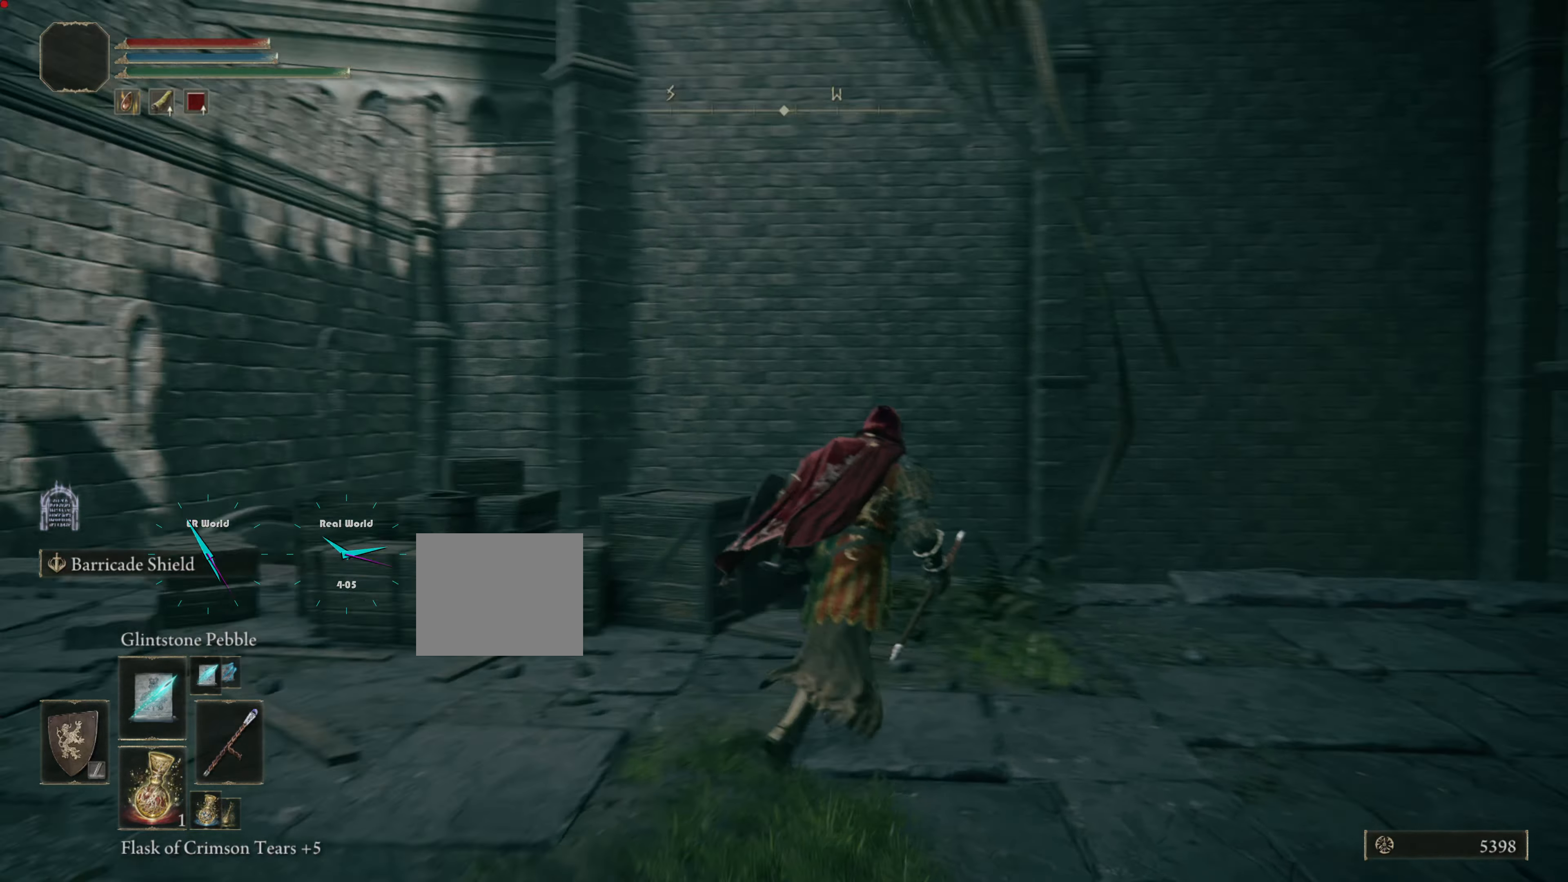
{"buttons": [], "left_stick": "up", "right_stick": "center", "events": [[417, "left_stick", "up"], [500, "right_stick", "center"]]}
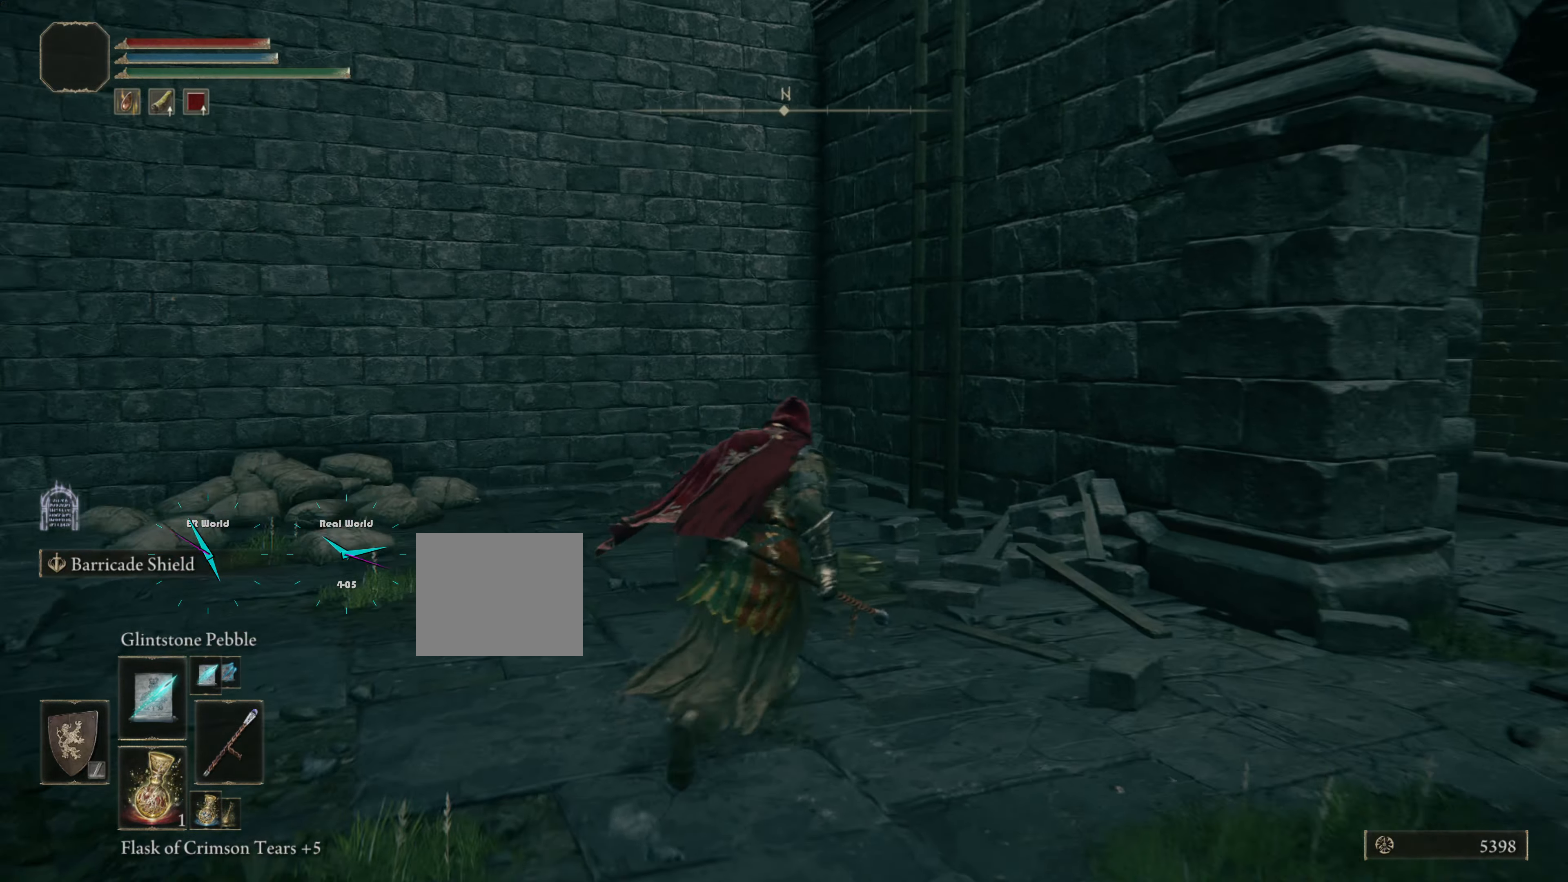
{"buttons": [], "left_stick": "up", "right_stick": "center", "events": [[250, "right_stick", "right"], [501, "right_stick", "center"]]}
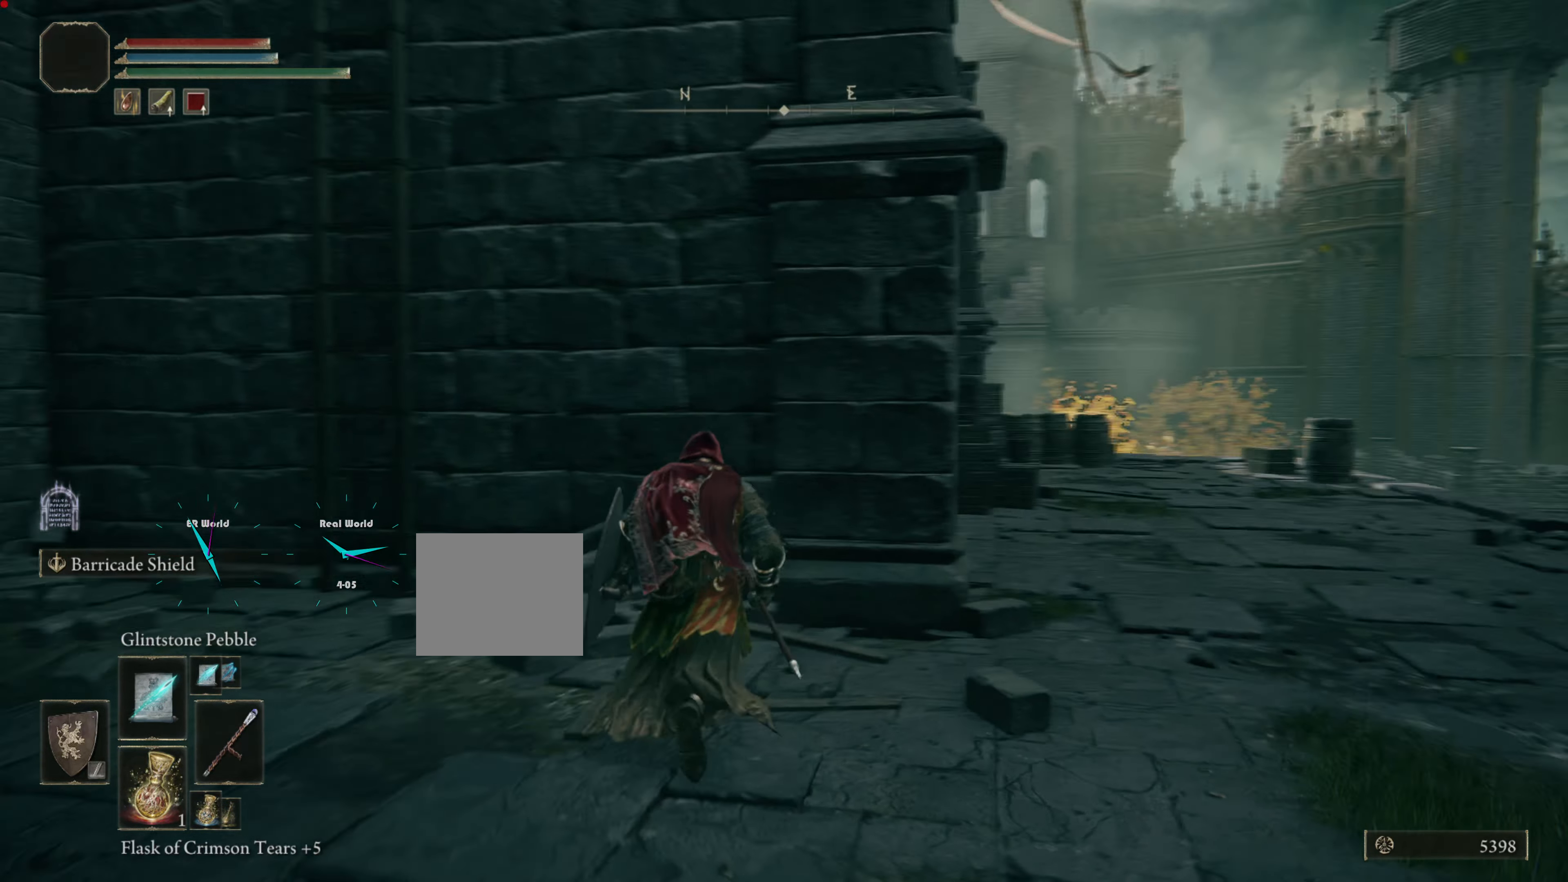
{"buttons": ["CIRCLE"], "left_stick": "up", "right_stick": "center", "events": [[283, "CIRCLE", "down"]]}
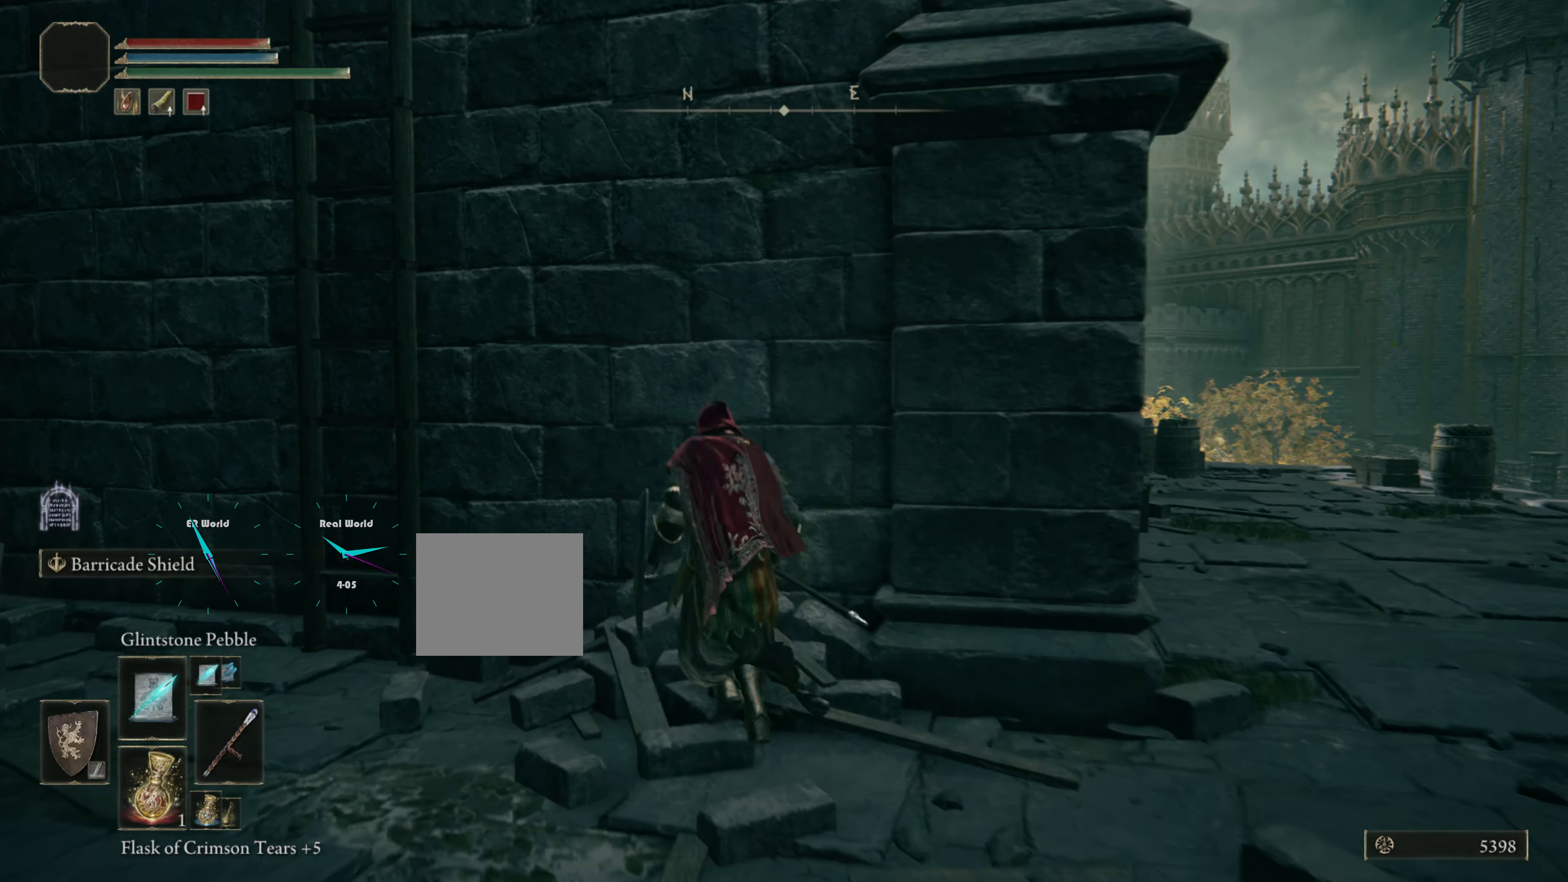
{"buttons": [], "left_stick": "up-left", "right_stick": "center", "events": [[200, "left_stick", "up-left"], [334, "CIRCLE", "up"]]}
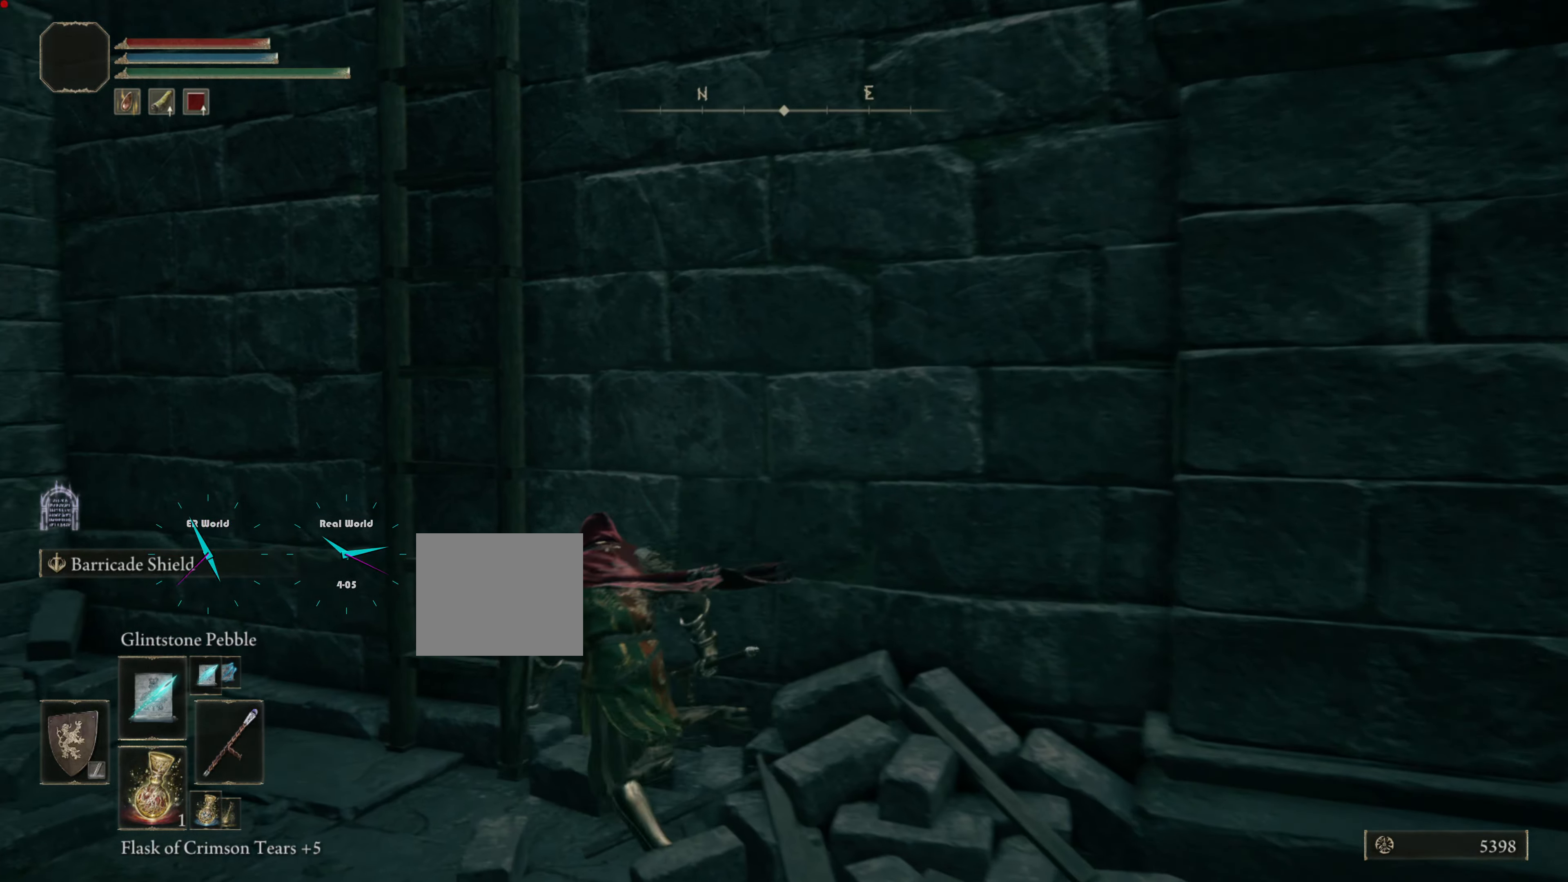
{"buttons": [], "left_stick": "up", "right_stick": "center", "events": [[183, "right_stick", "right"], [317, "left_stick", "up"], [317, "right_stick", "center"]]}
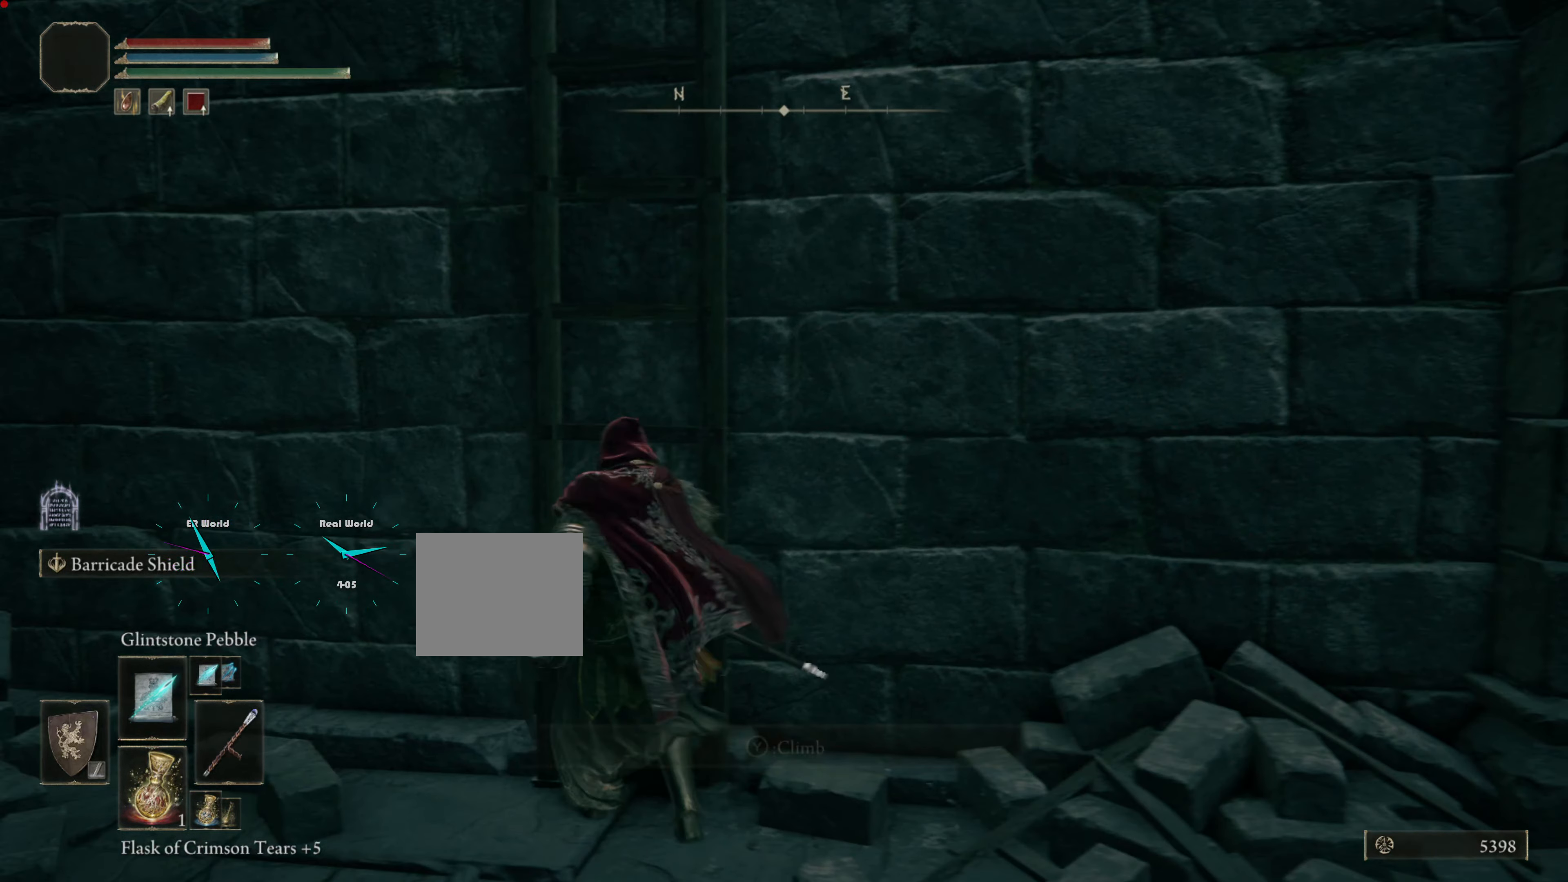
{"buttons": [], "left_stick": "up", "right_stick": "center", "events": [[33, "TRIANGLE", "down"], [167, "TRIANGLE", "up"], [234, "TRIANGLE", "down"], [400, "TRIANGLE", "up"]]}
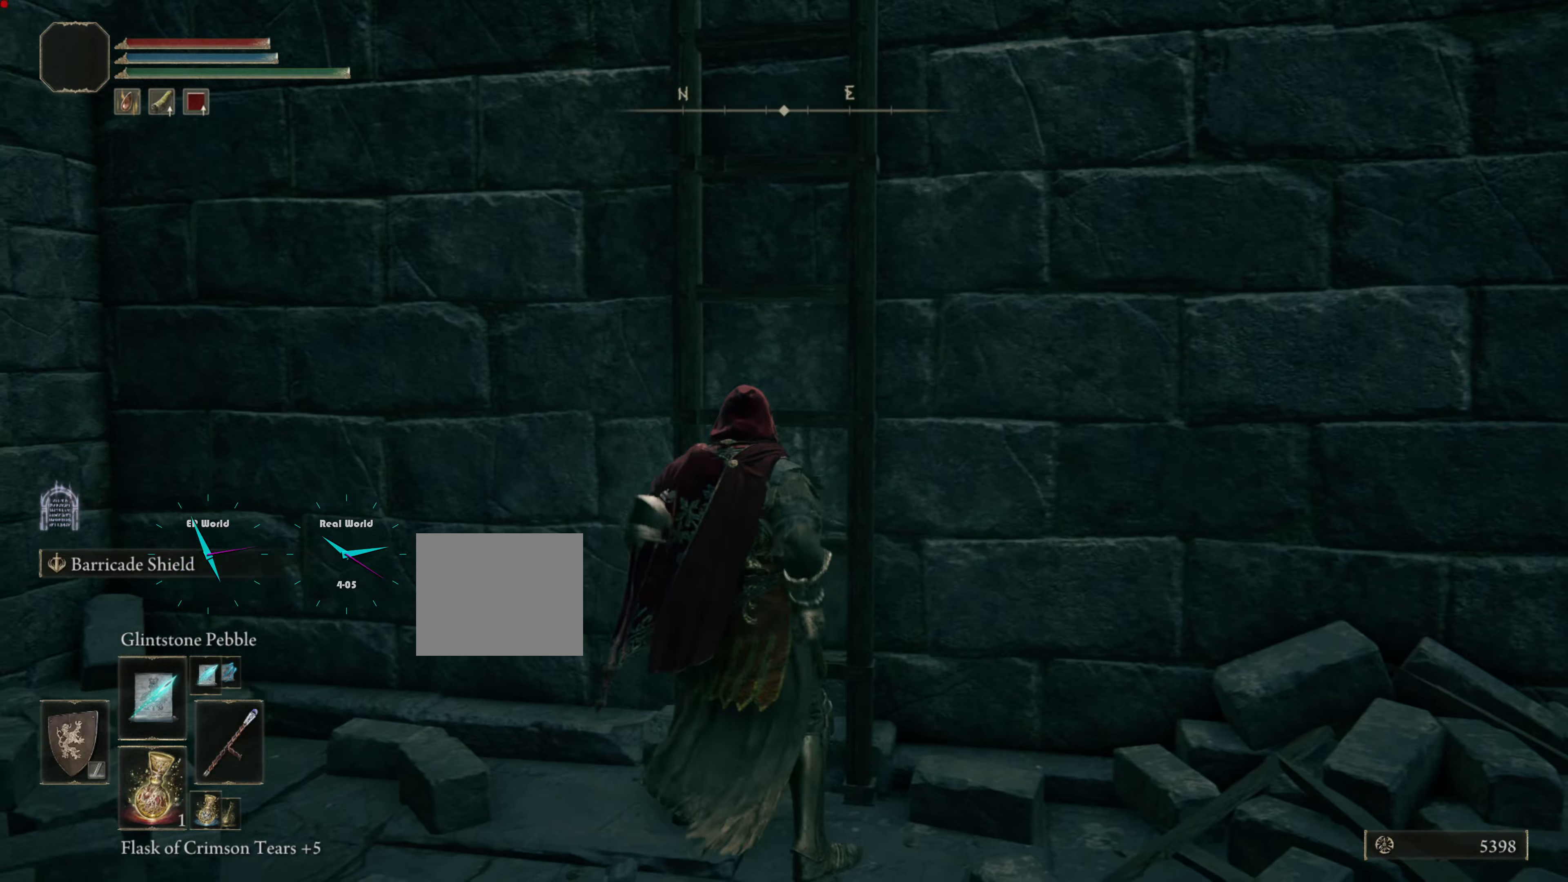
{"buttons": ["CIRCLE"], "left_stick": "up", "right_stick": "center", "events": [[417, "CIRCLE", "down"]]}
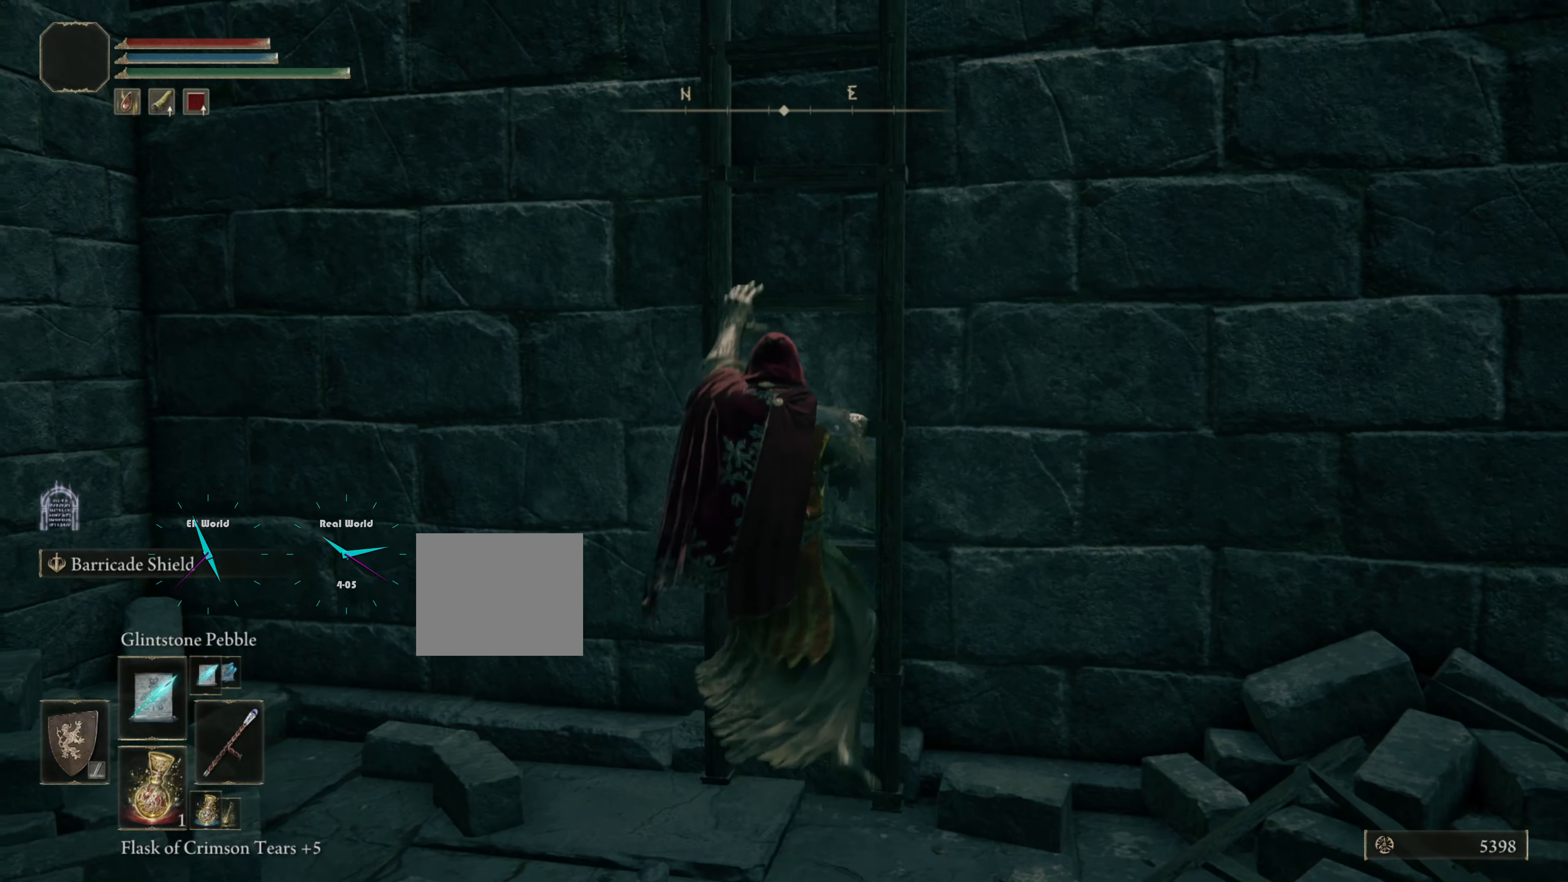
{"buttons": ["CIRCLE"], "left_stick": "up", "right_stick": "center", "events": []}
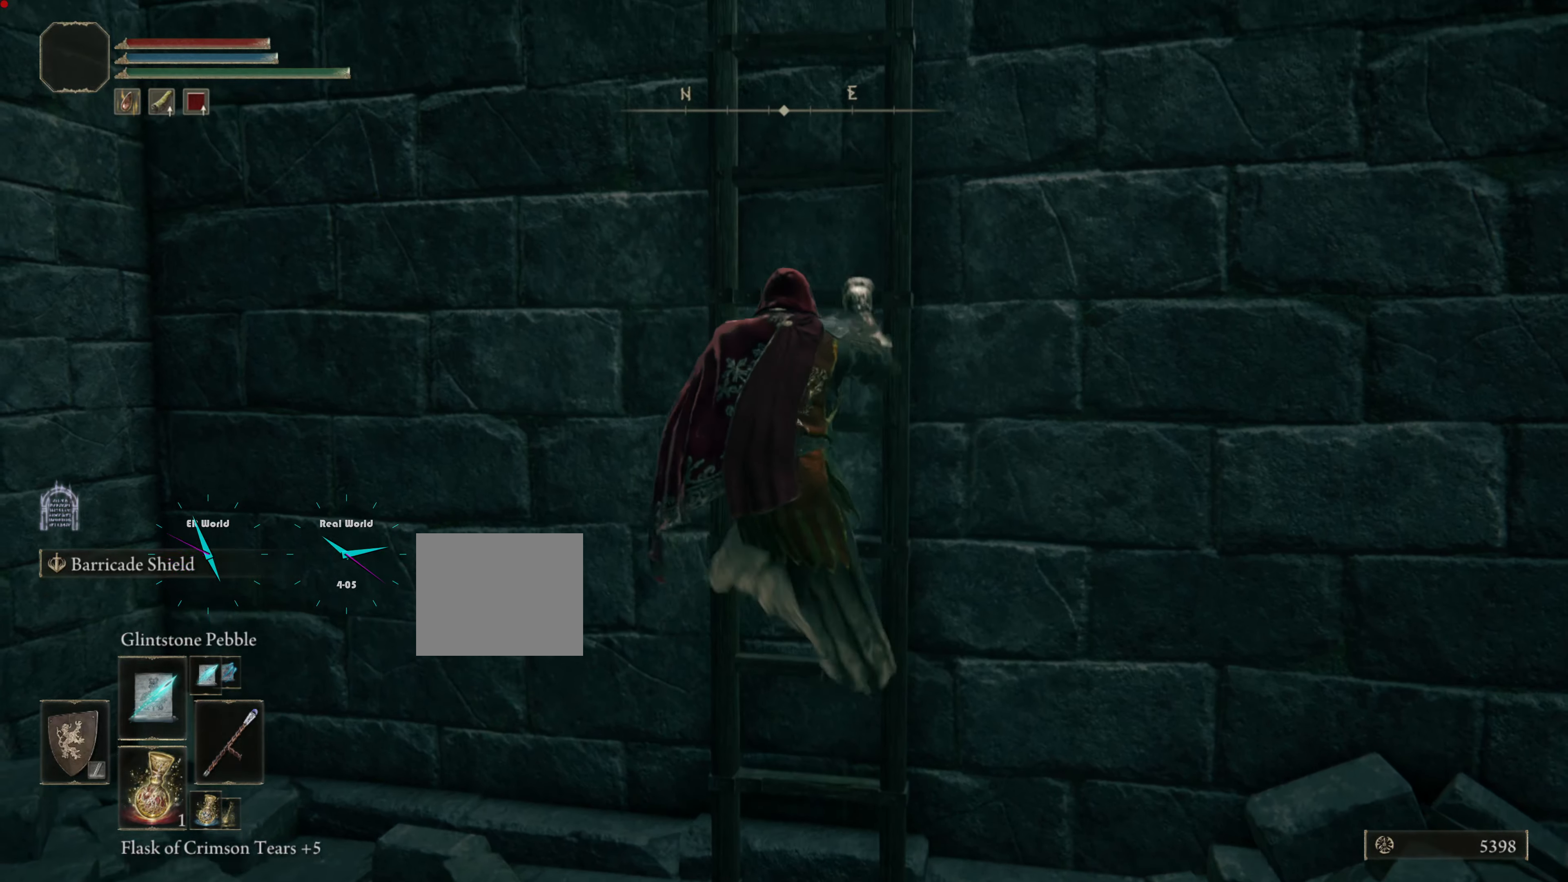
{"buttons": ["CIRCLE"], "left_stick": "up", "right_stick": "center", "events": []}
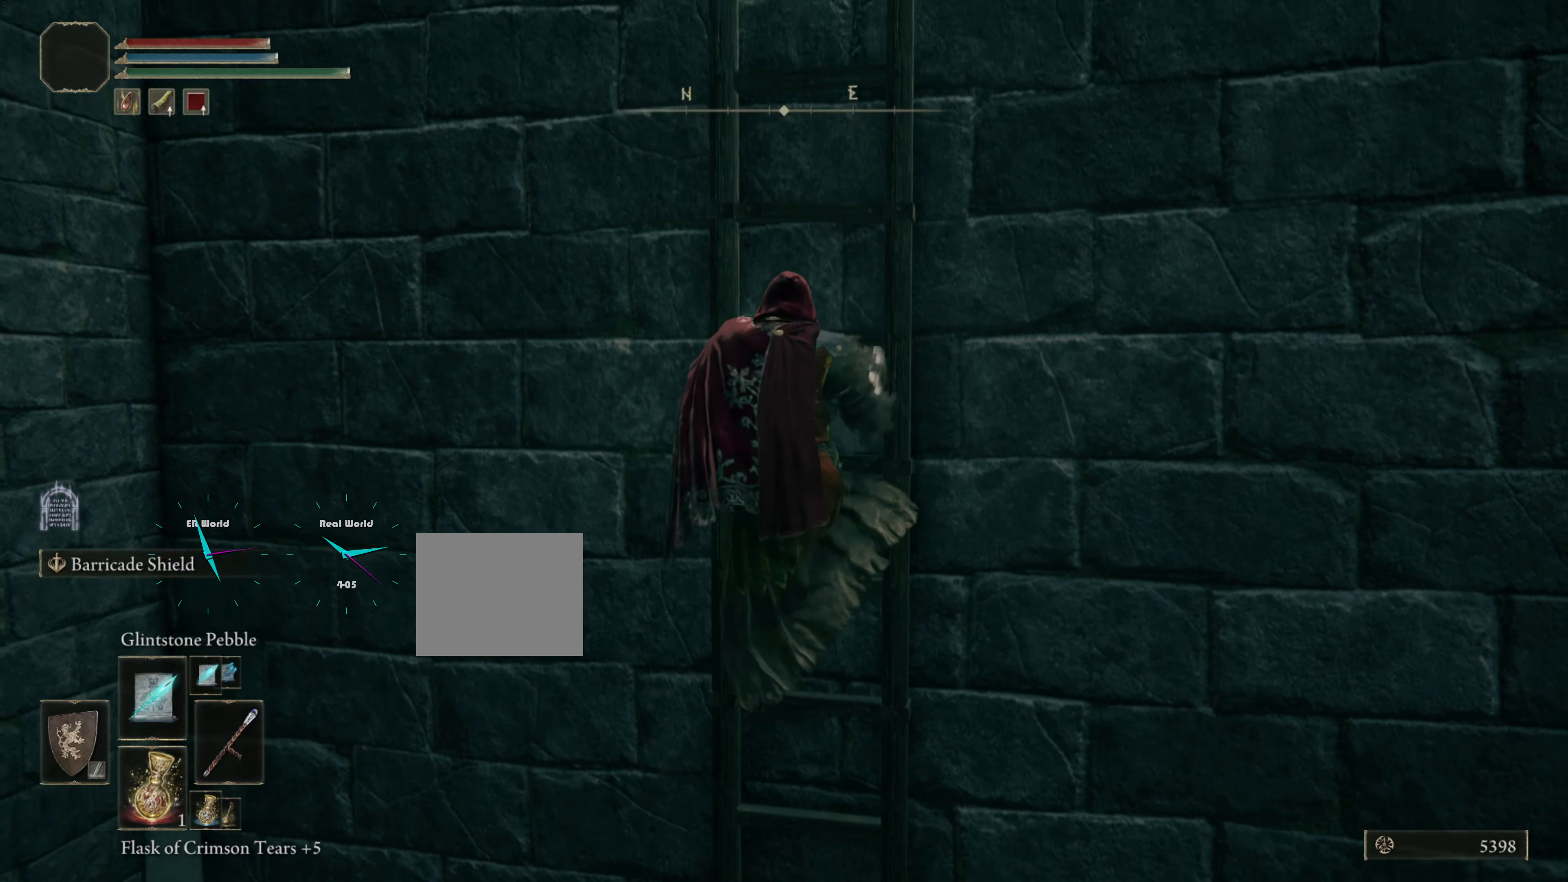
{"buttons": ["CIRCLE"], "left_stick": "up", "right_stick": "center", "events": []}
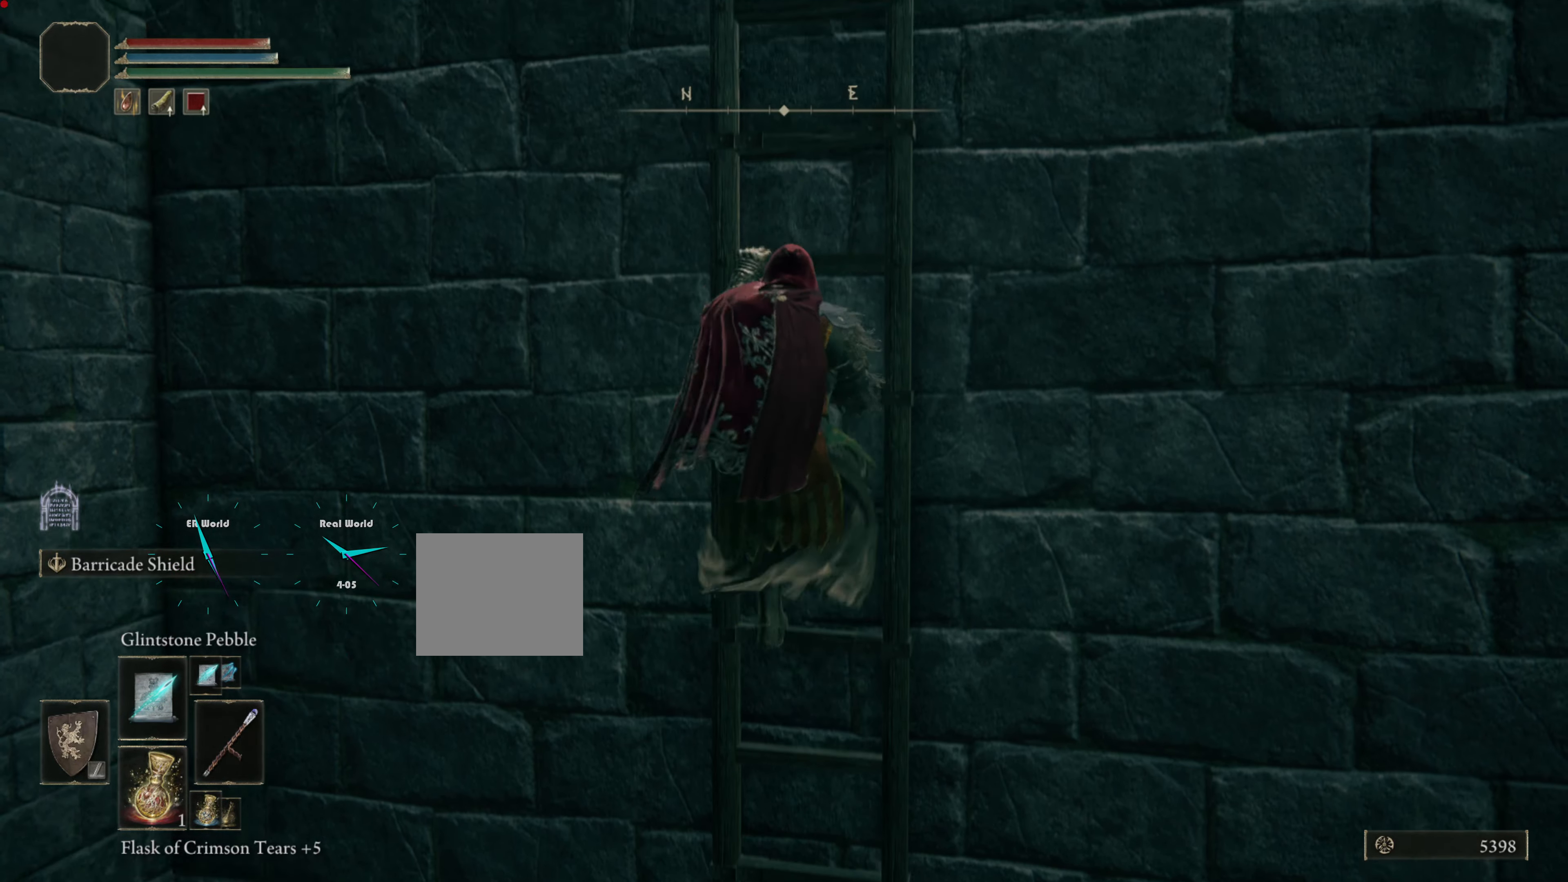
{"buttons": ["CIRCLE"], "left_stick": "up", "right_stick": "center", "events": []}
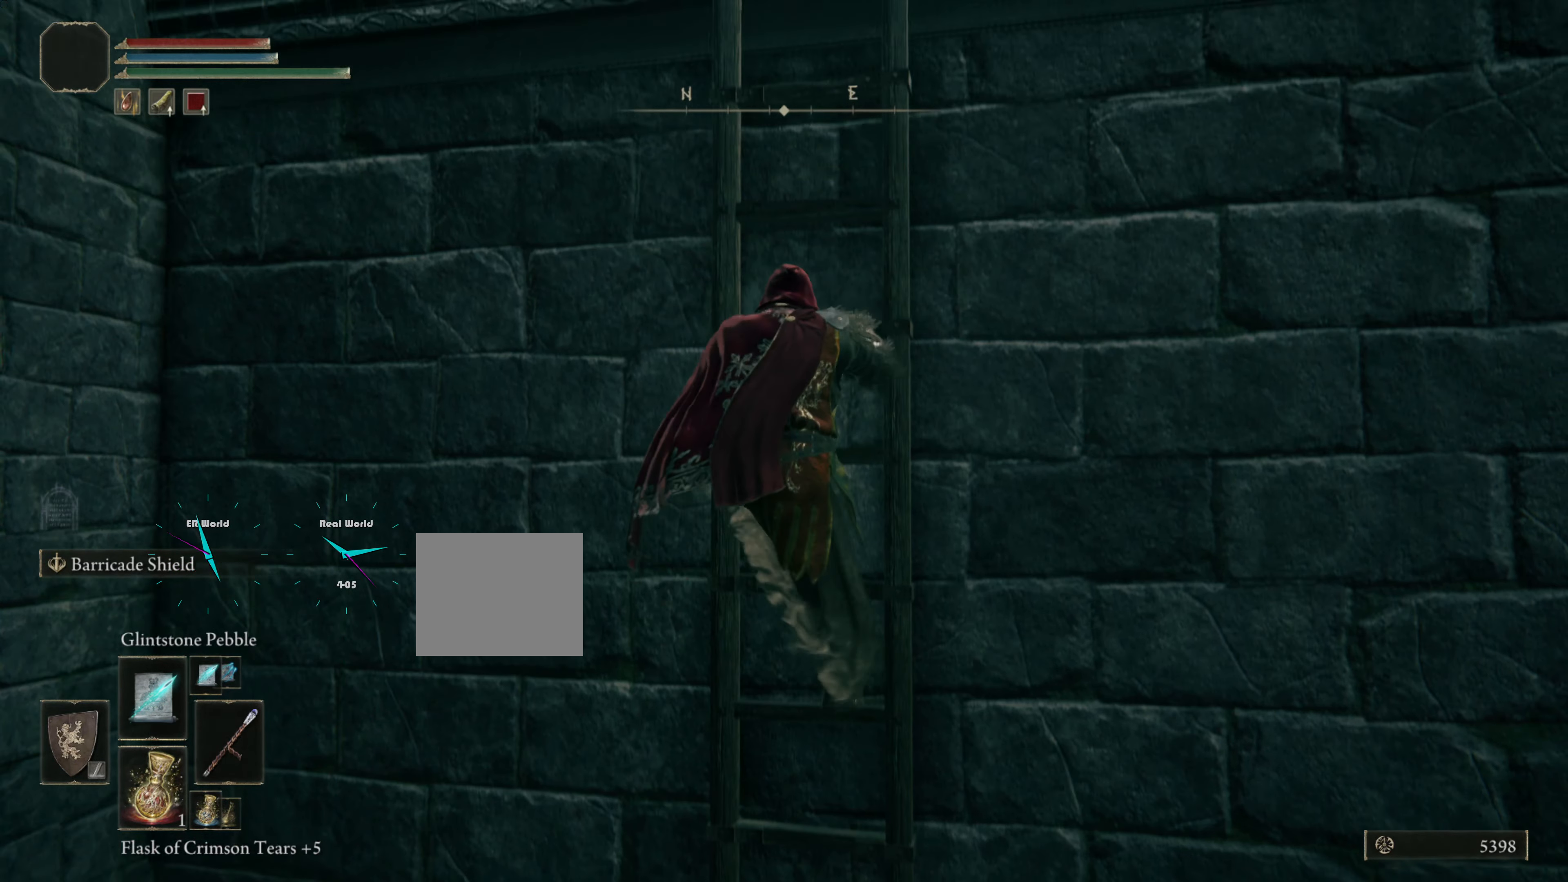
{"buttons": ["CIRCLE"], "left_stick": "up", "right_stick": "center", "events": []}
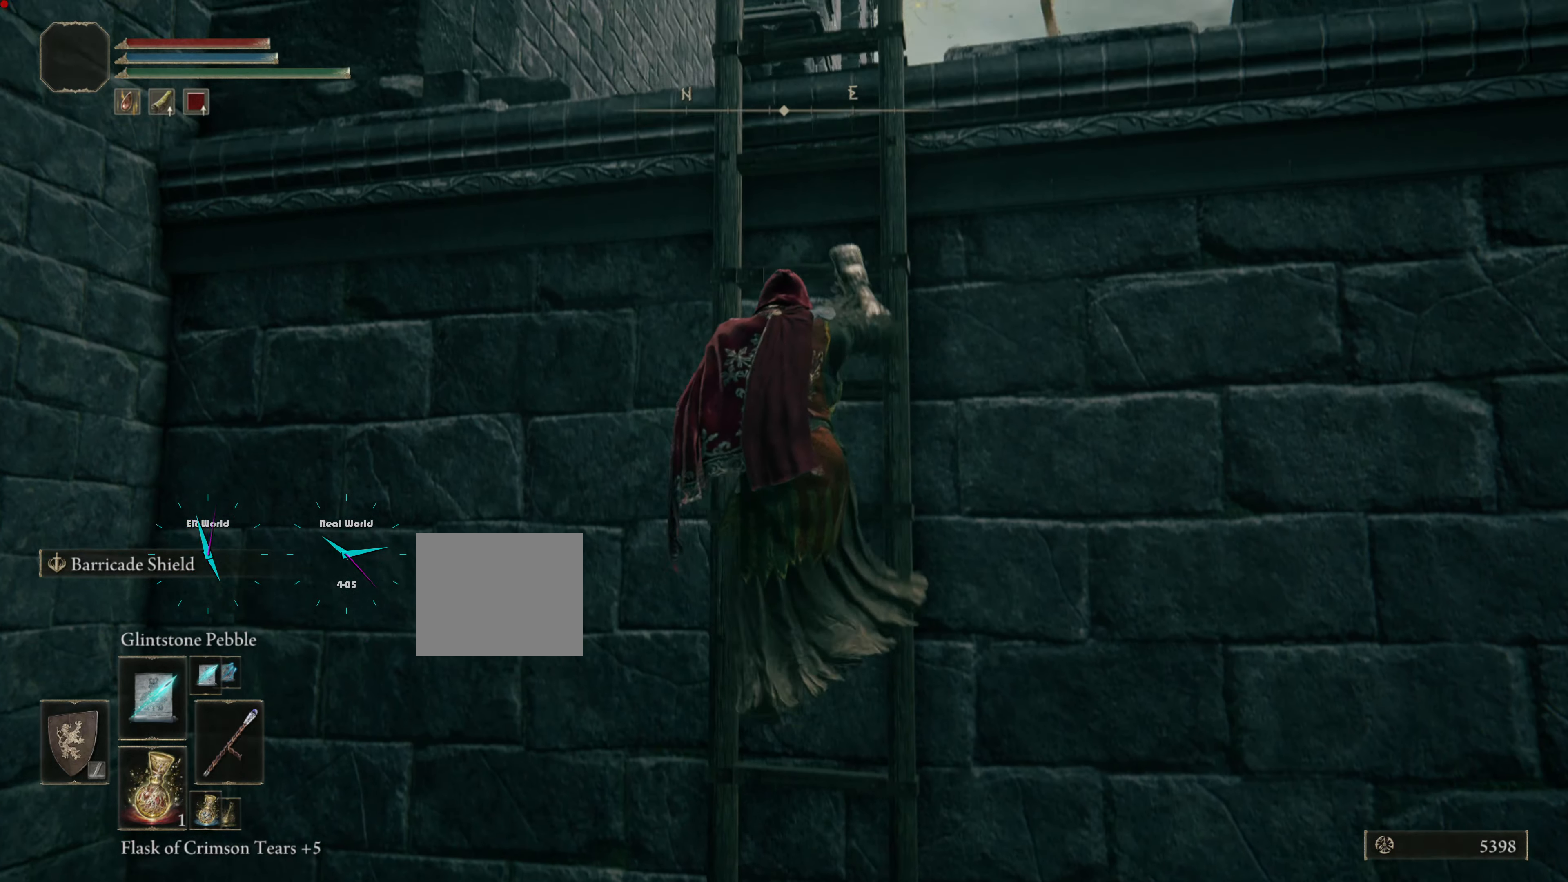
{"buttons": ["CIRCLE"], "left_stick": "up", "right_stick": "center", "events": []}